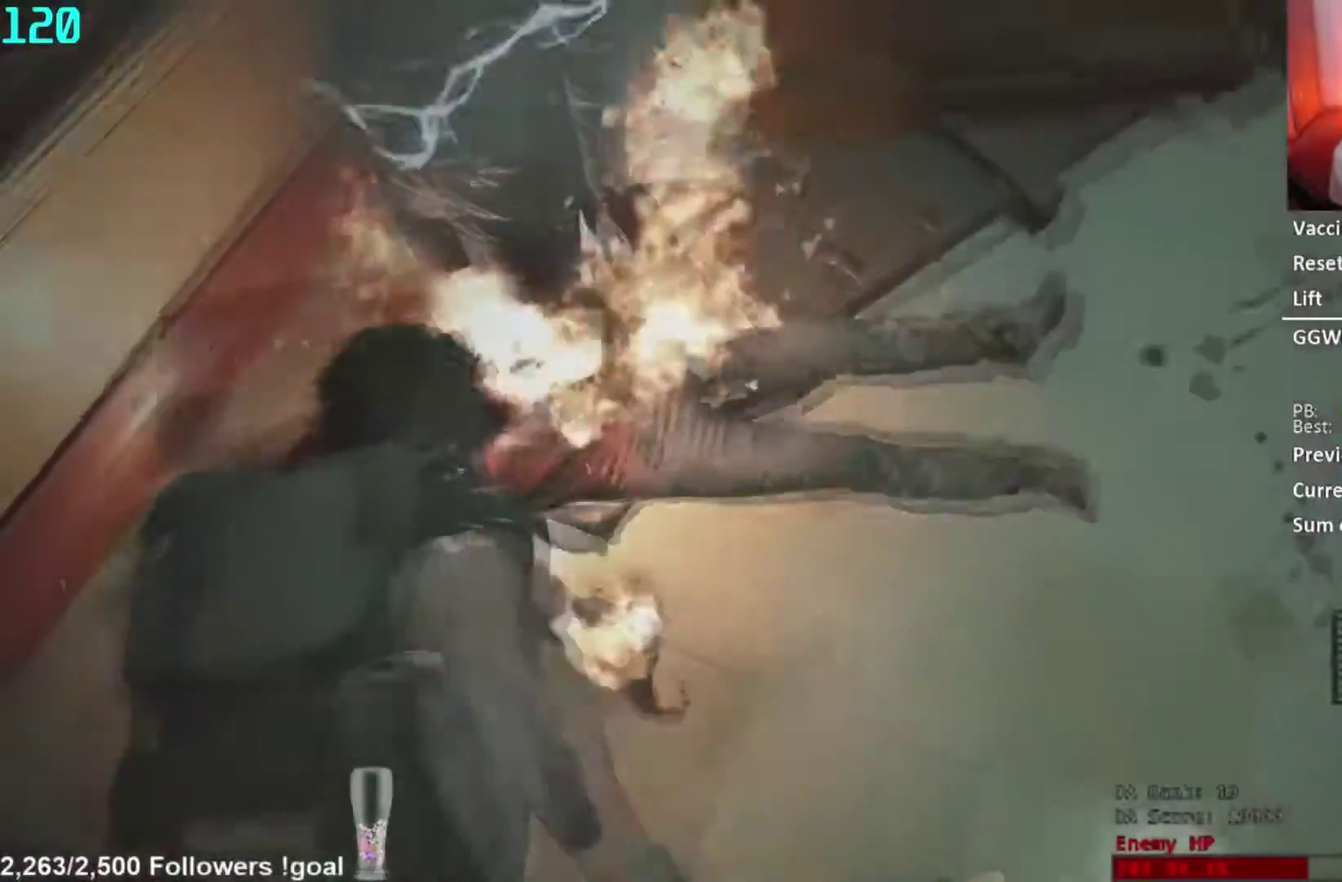
Gameplay with a controller (Xbox layout); each line is a JSON object with the inputs held at the frame after it. "events" lists button and stick changes between this image and that frame as [ms after this image, input, new state], when the widget could be followed in between. This document gives stick clicks only as held states, not as events. Not read: L2 R2.
{"buttons": [], "left_stick": "down", "right_stick": "center", "events": [[50, "right_stick", "center"], [251, "right_stick", "right"], [267, "left_stick", "down"], [401, "right_stick", "center"]]}
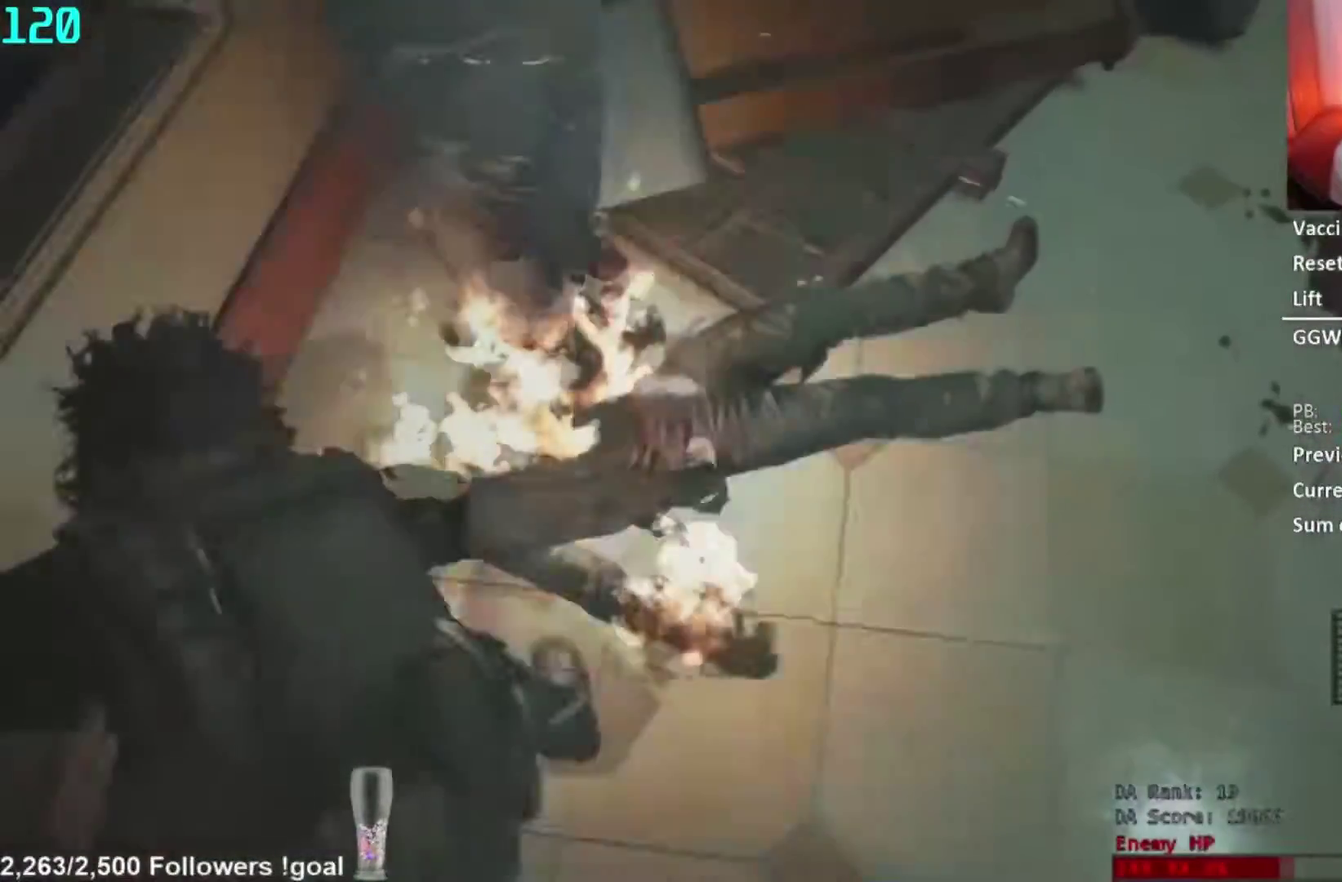
{"buttons": [], "left_stick": "down-right", "right_stick": "right", "events": [[17, "left_stick", "down-left"], [17, "right_stick", "right"], [167, "right_stick", "center"], [217, "left_stick", "down"], [300, "left_stick", "down-right"], [350, "right_stick", "right"]]}
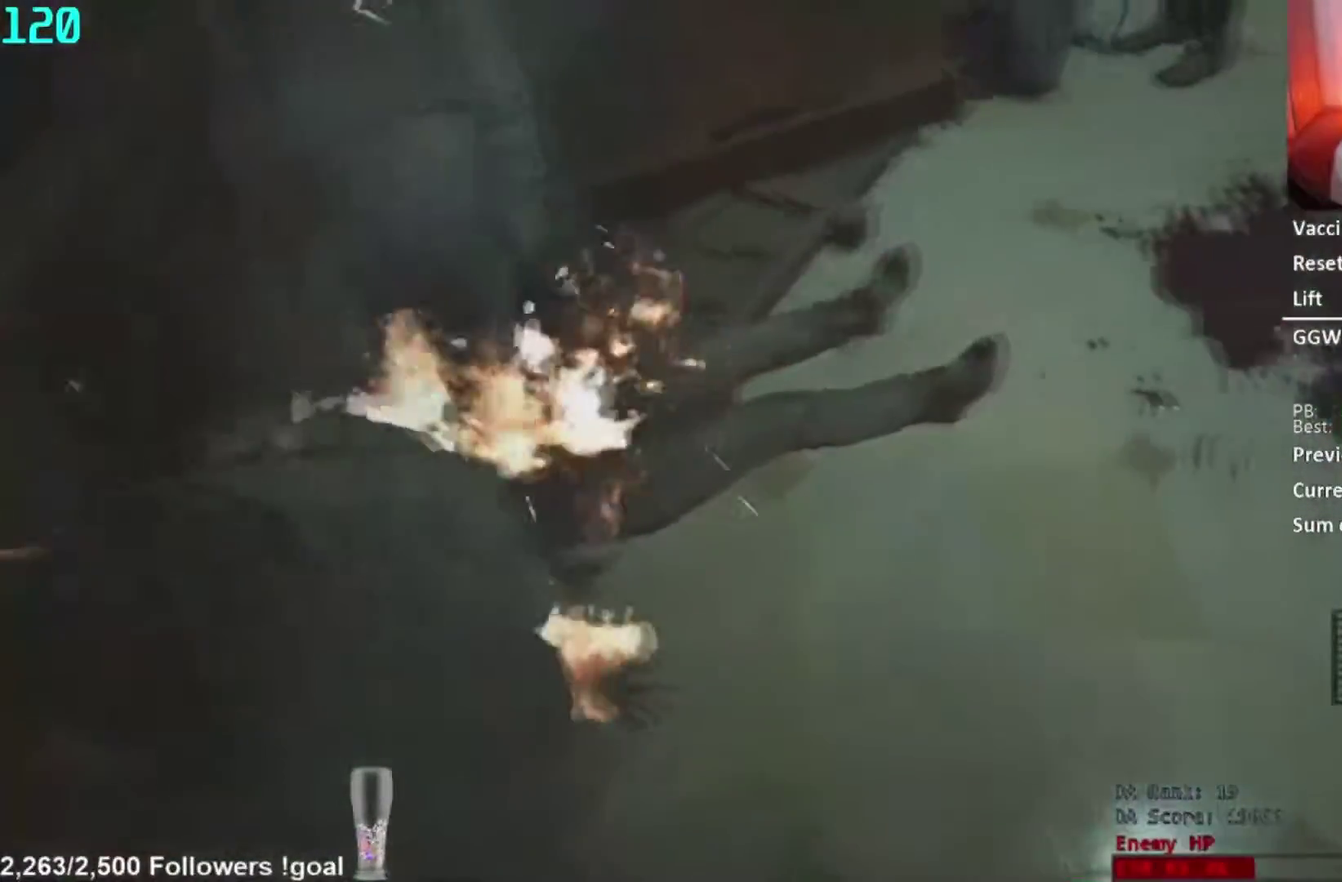
{"buttons": ["L3"], "left_stick": "center", "right_stick": "up-right"}
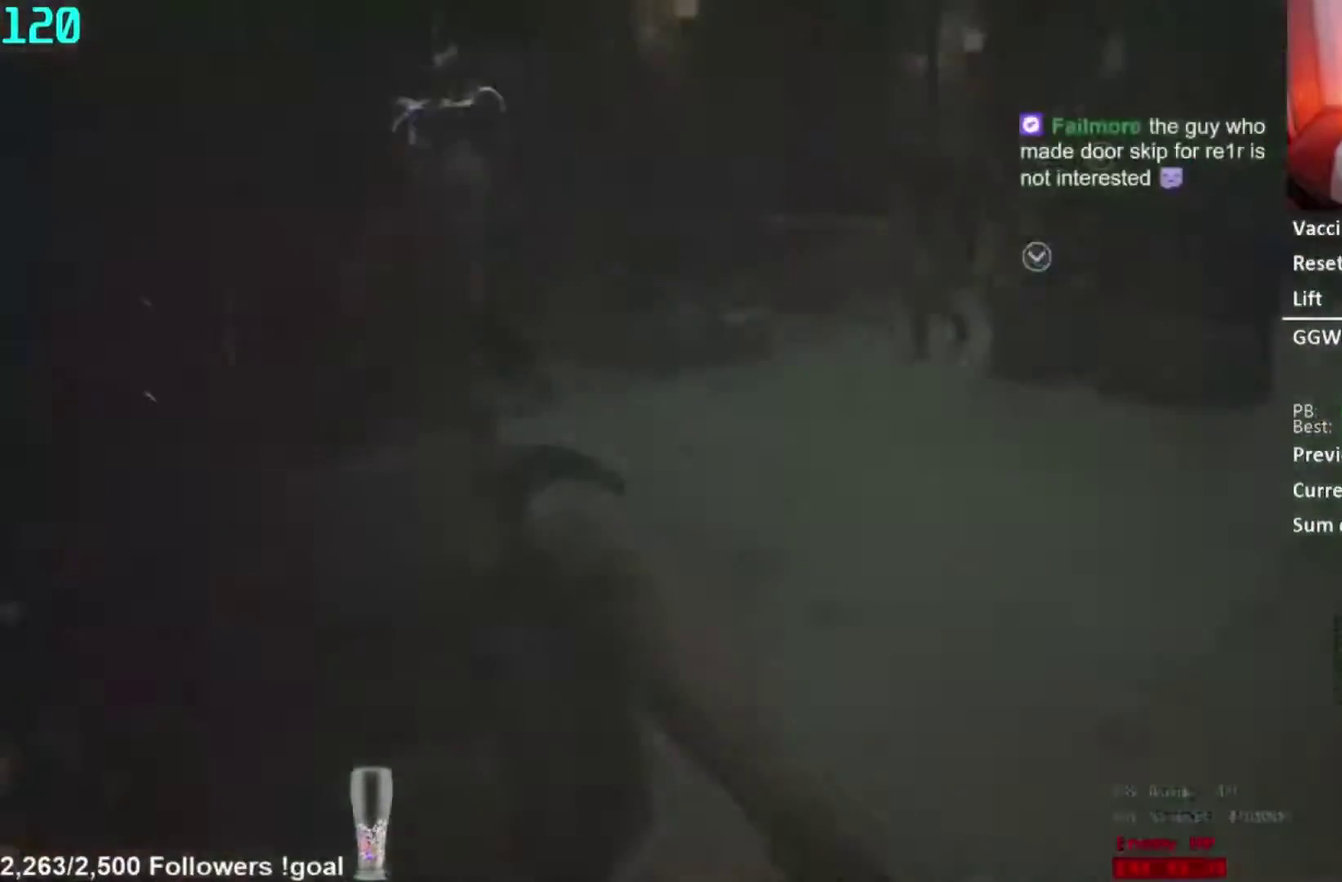
{"buttons": [], "left_stick": "center", "right_stick": "center"}
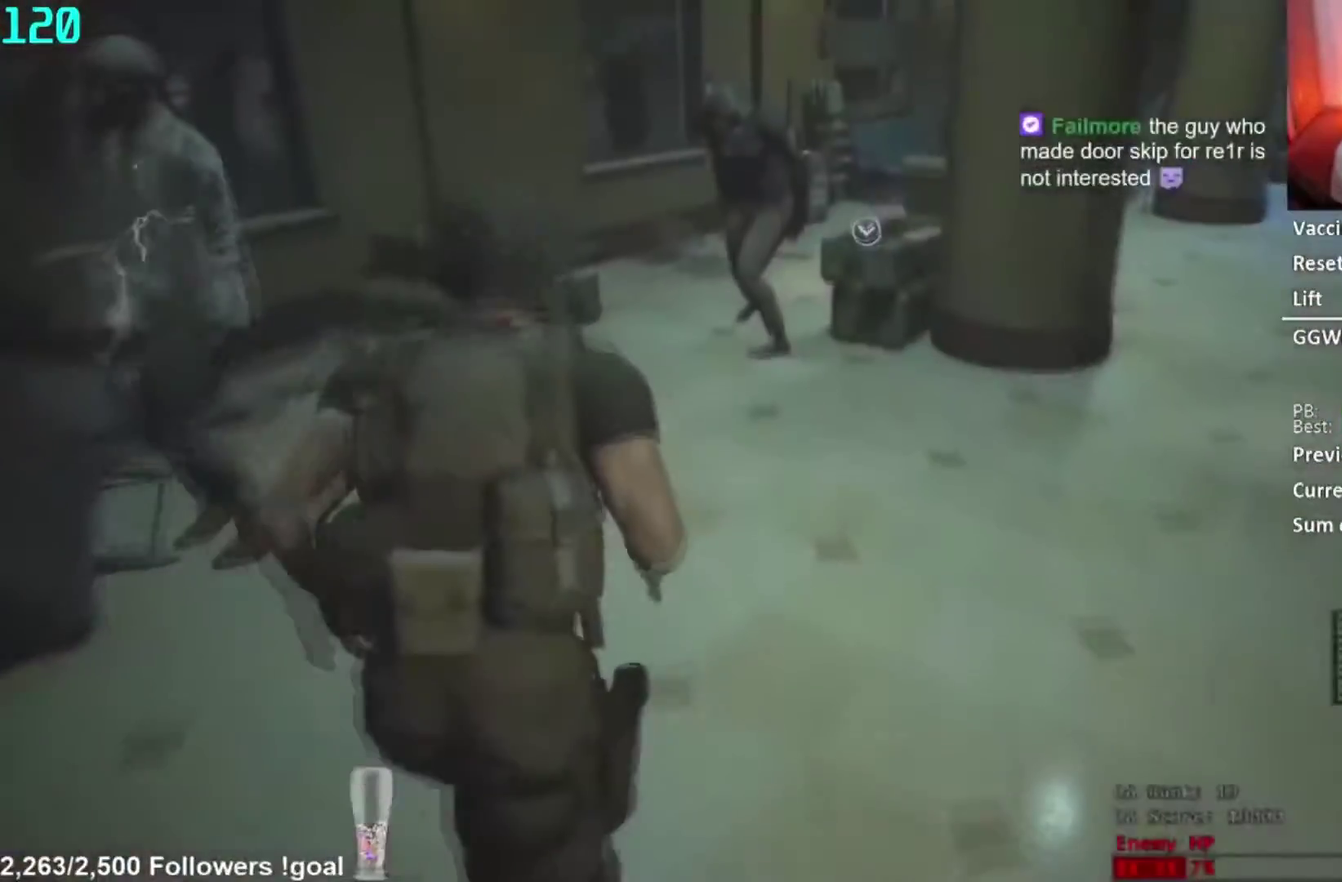
{"buttons": ["R1"], "left_stick": "center", "right_stick": "down", "events": [[334, "R1", "down"], [451, "right_stick", "down"]]}
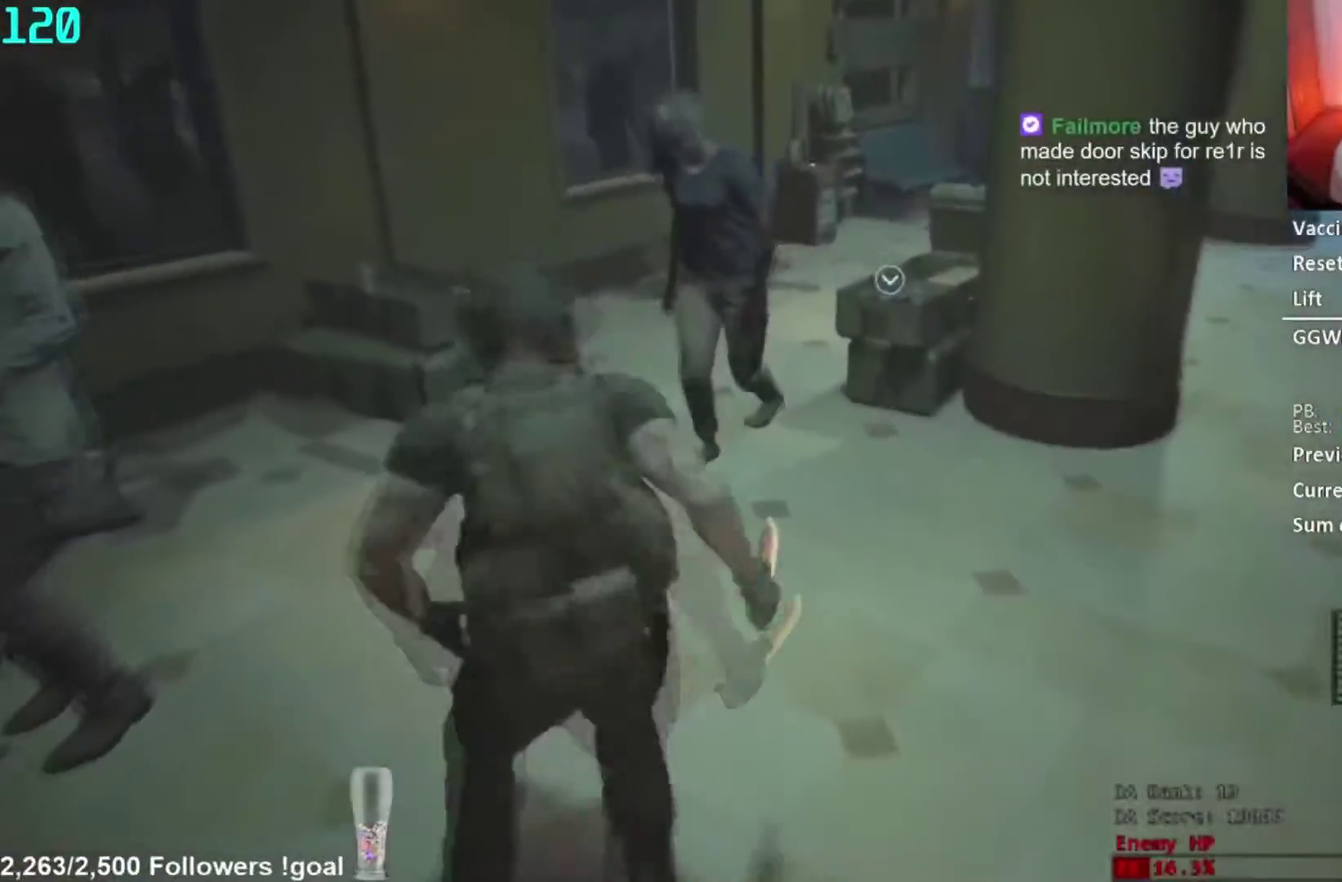
{"buttons": [], "left_stick": "center", "right_stick": "center", "events": [[150, "right_stick", "center"], [500, "R1", "up"]]}
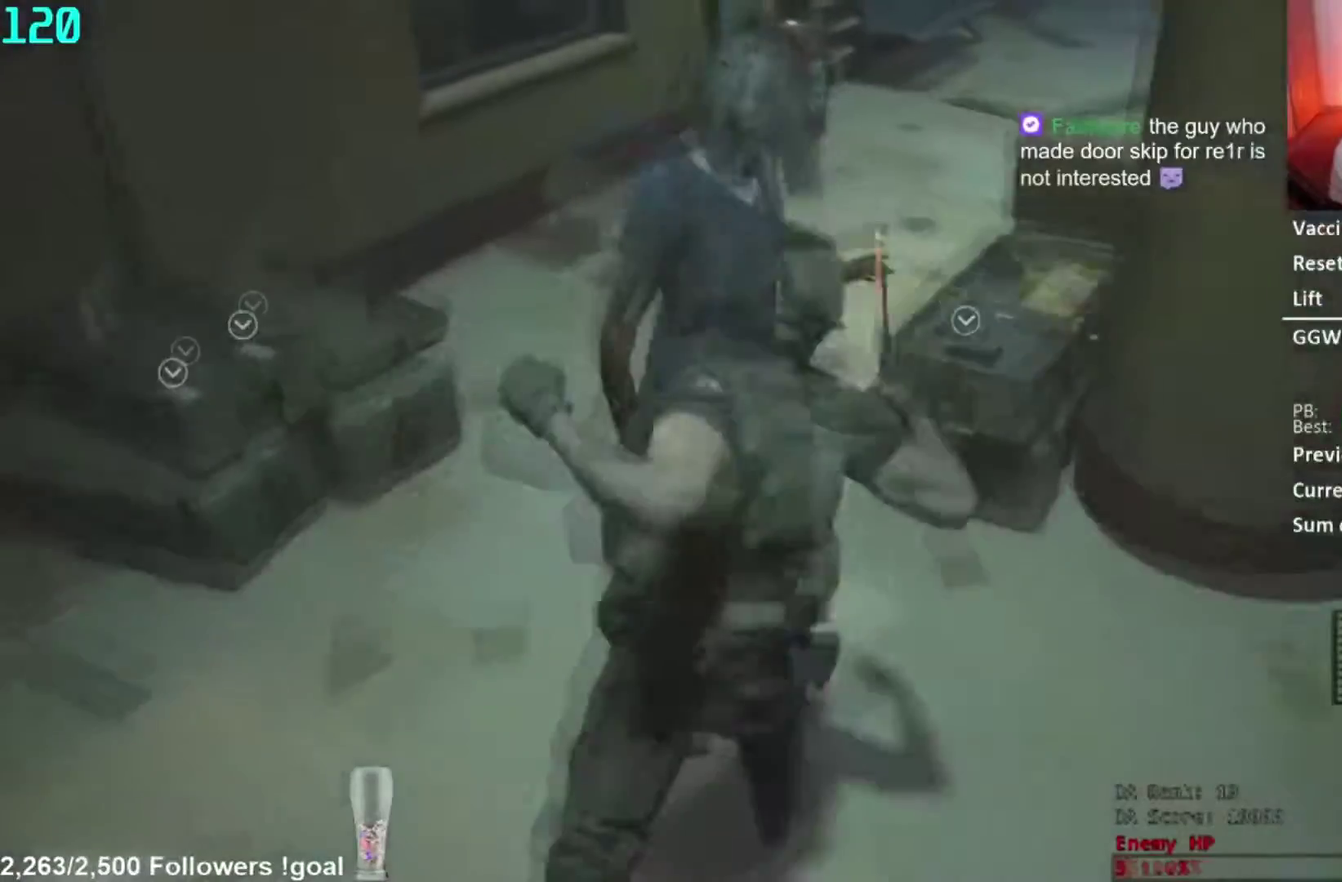
{"buttons": [], "left_stick": "center", "right_stick": "center", "events": [[251, "right_stick", "up-left"], [384, "right_stick", "center"]]}
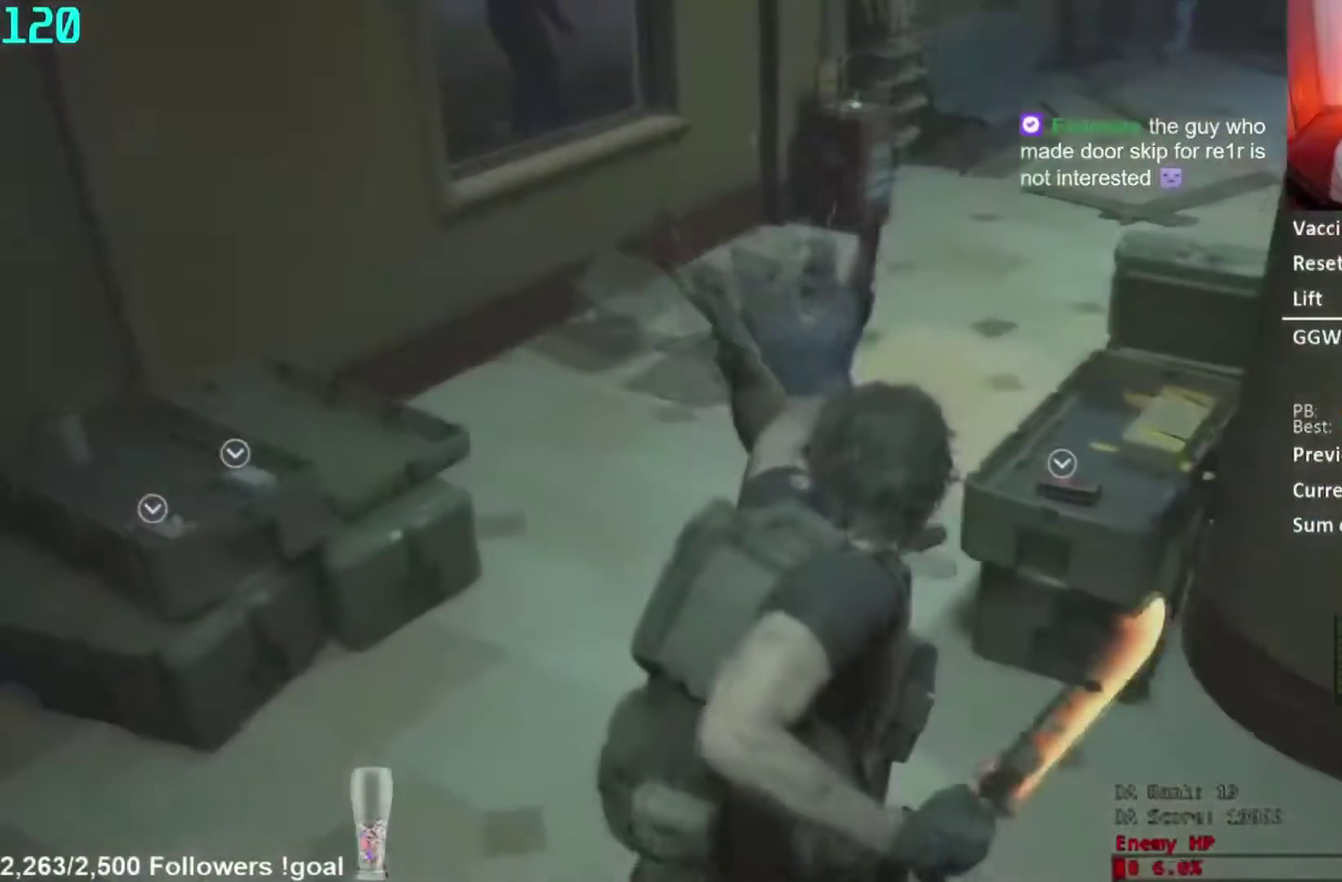
{"buttons": ["L3"], "left_stick": "center", "right_stick": "center", "events": [[150, "right_stick", "down-left"], [267, "right_stick", "center"]]}
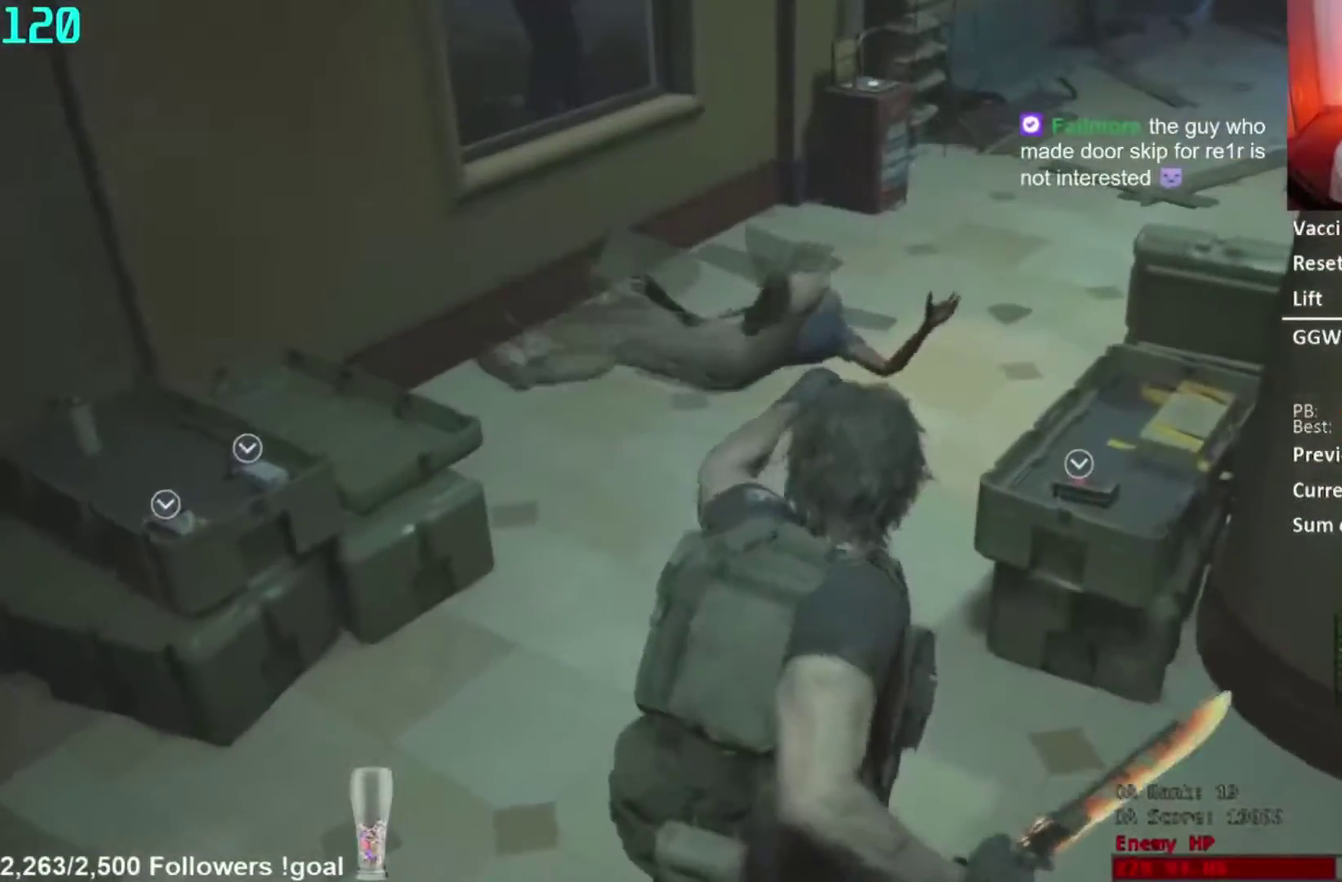
{"buttons": [], "left_stick": "right", "right_stick": "center", "events": [[67, "right_stick", "down-left"], [284, "left_stick", "right"], [367, "right_stick", "center"]]}
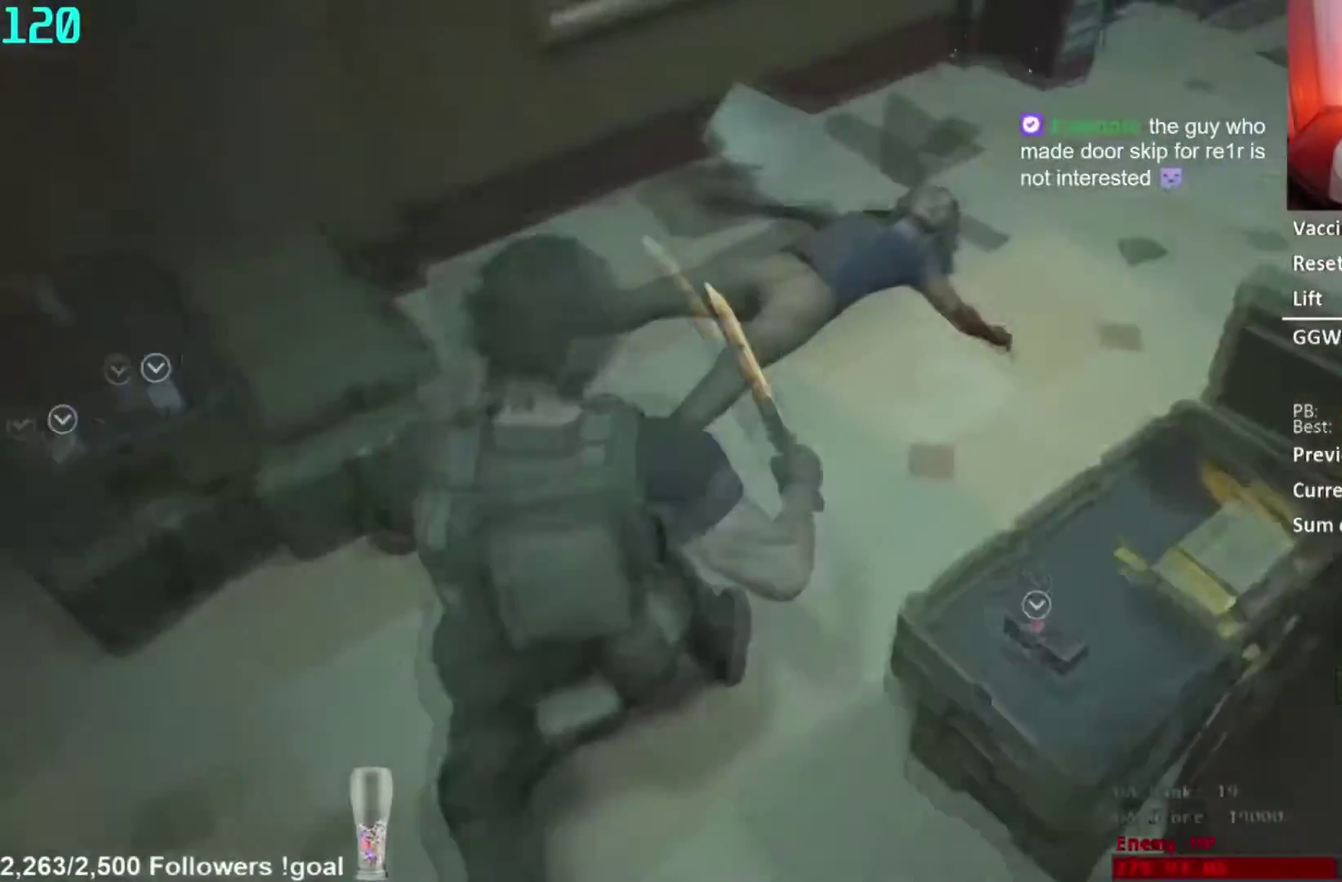
{"buttons": [], "left_stick": "down-right", "right_stick": "left", "events": [[17, "right_stick", "down-left"], [150, "right_stick", "left"], [217, "right_stick", "center"], [284, "right_stick", "left"], [334, "left_stick", "down-right"]]}
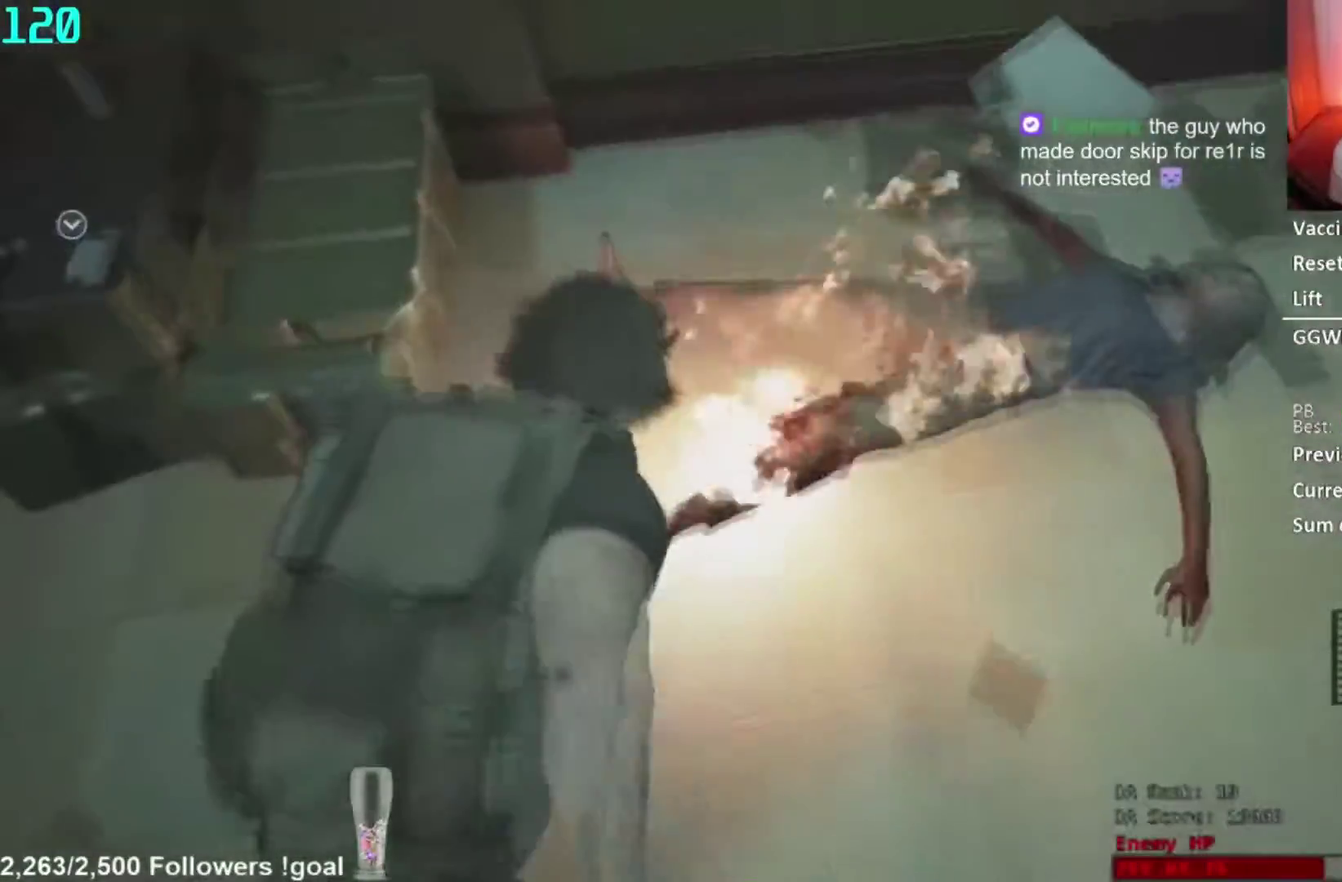
{"buttons": [], "left_stick": "down-left", "right_stick": "center", "events": [[150, "left_stick", "down"], [183, "right_stick", "center"], [250, "right_stick", "left"], [350, "left_stick", "down-left"], [400, "right_stick", "center"]]}
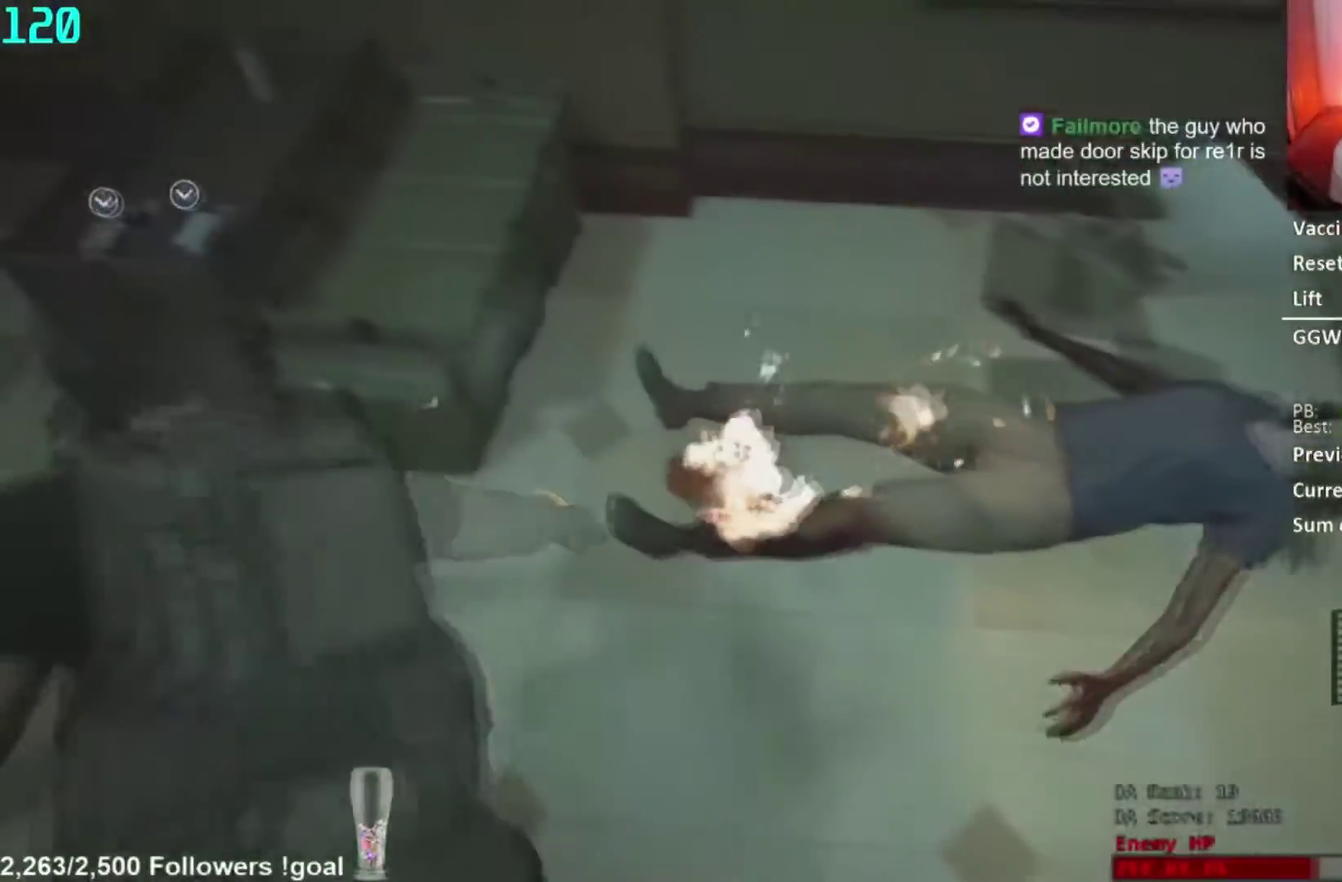
{"buttons": [], "left_stick": "down", "right_stick": "up-left", "events": [[100, "left_stick", "down"], [301, "right_stick", "left"], [467, "right_stick", "up-left"]]}
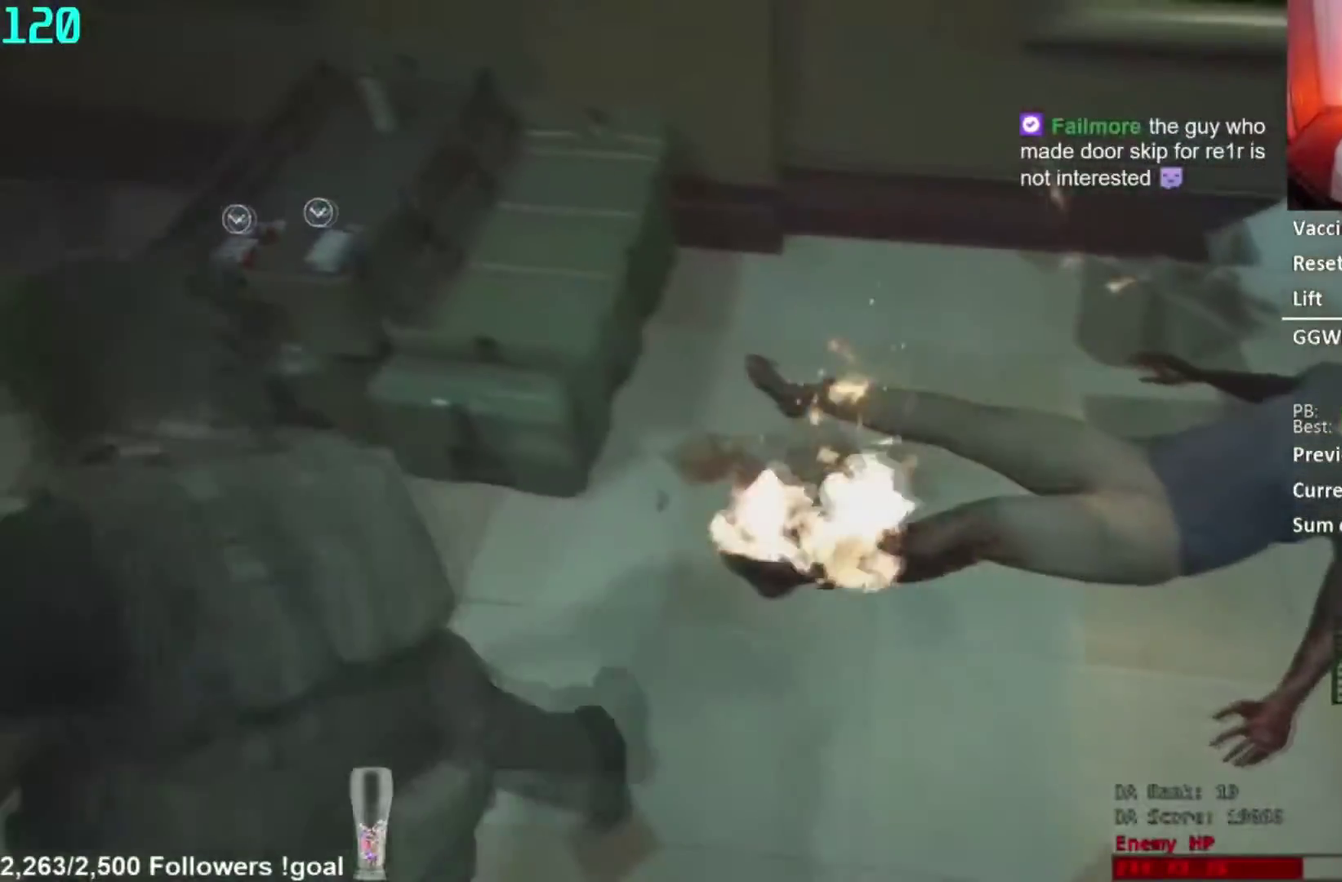
{"buttons": [], "left_stick": "down", "right_stick": "center", "events": [[167, "right_stick", "center"]]}
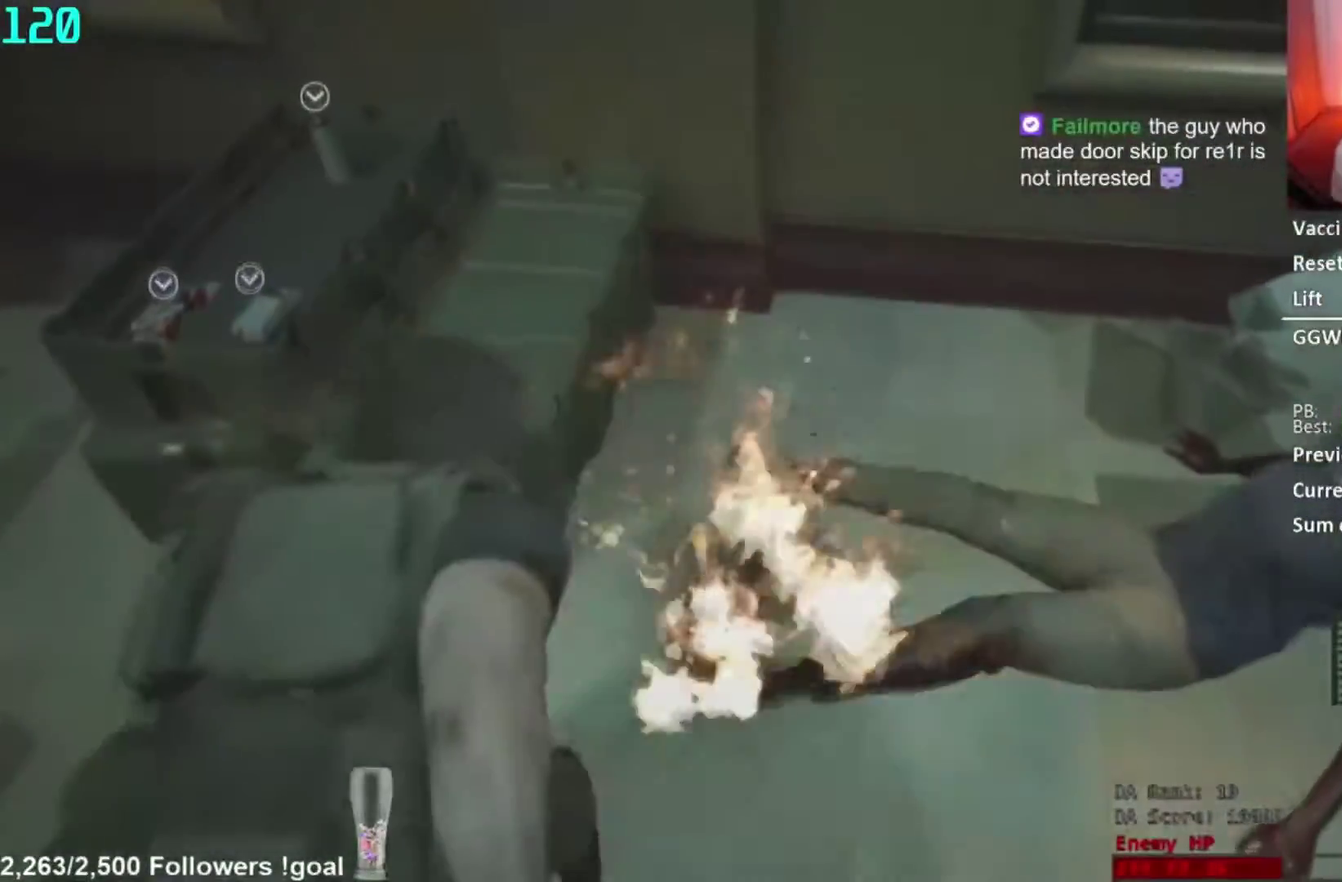
{"buttons": [], "left_stick": "down-left", "right_stick": "left", "events": [[84, "left_stick", "down-left"], [117, "right_stick", "left"]]}
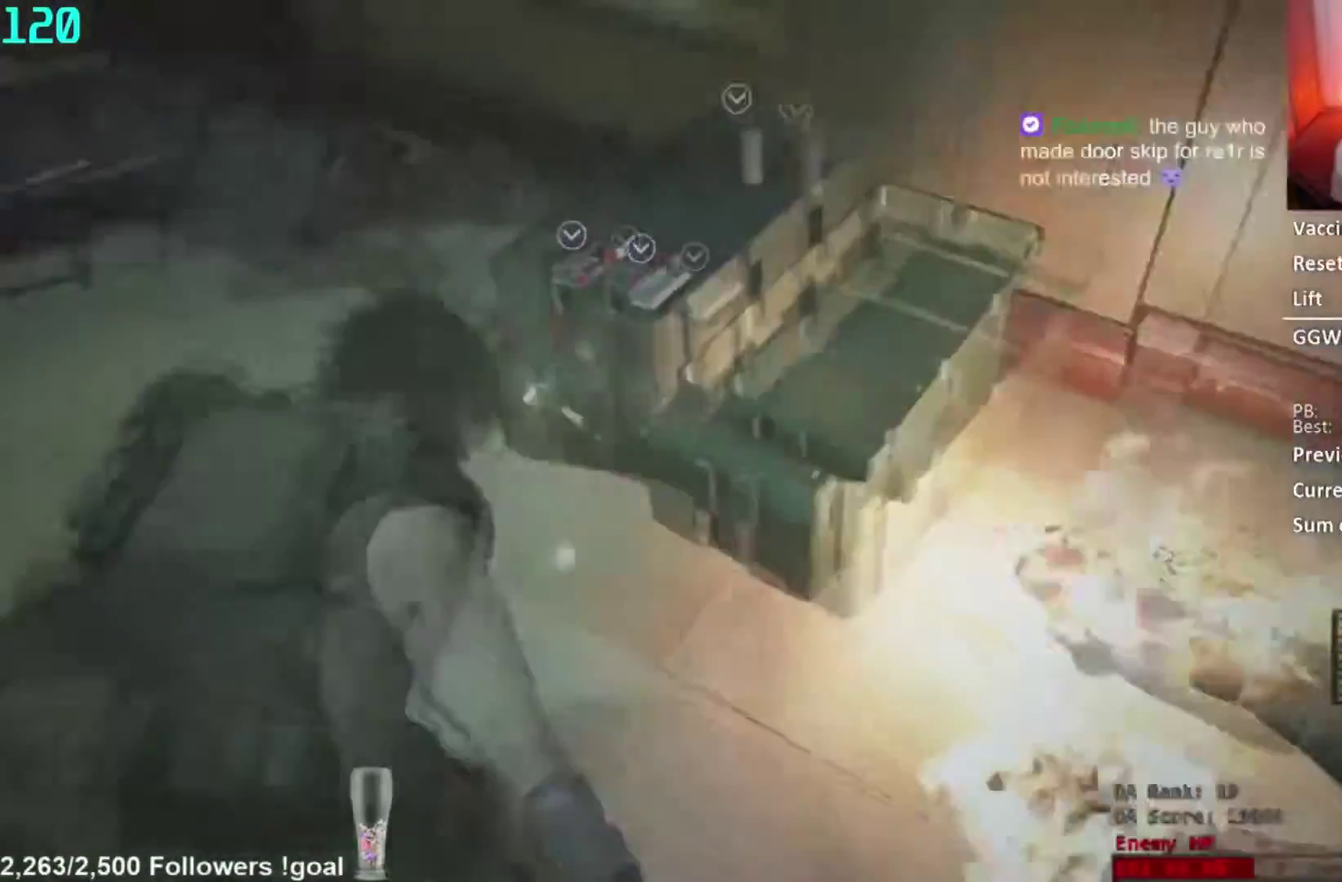
{"buttons": [], "left_stick": "center", "right_stick": "left", "events": [[150, "left_stick", "left"], [250, "left_stick", "center"], [300, "right_stick", "up-left"], [383, "right_stick", "center"], [484, "right_stick", "left"]]}
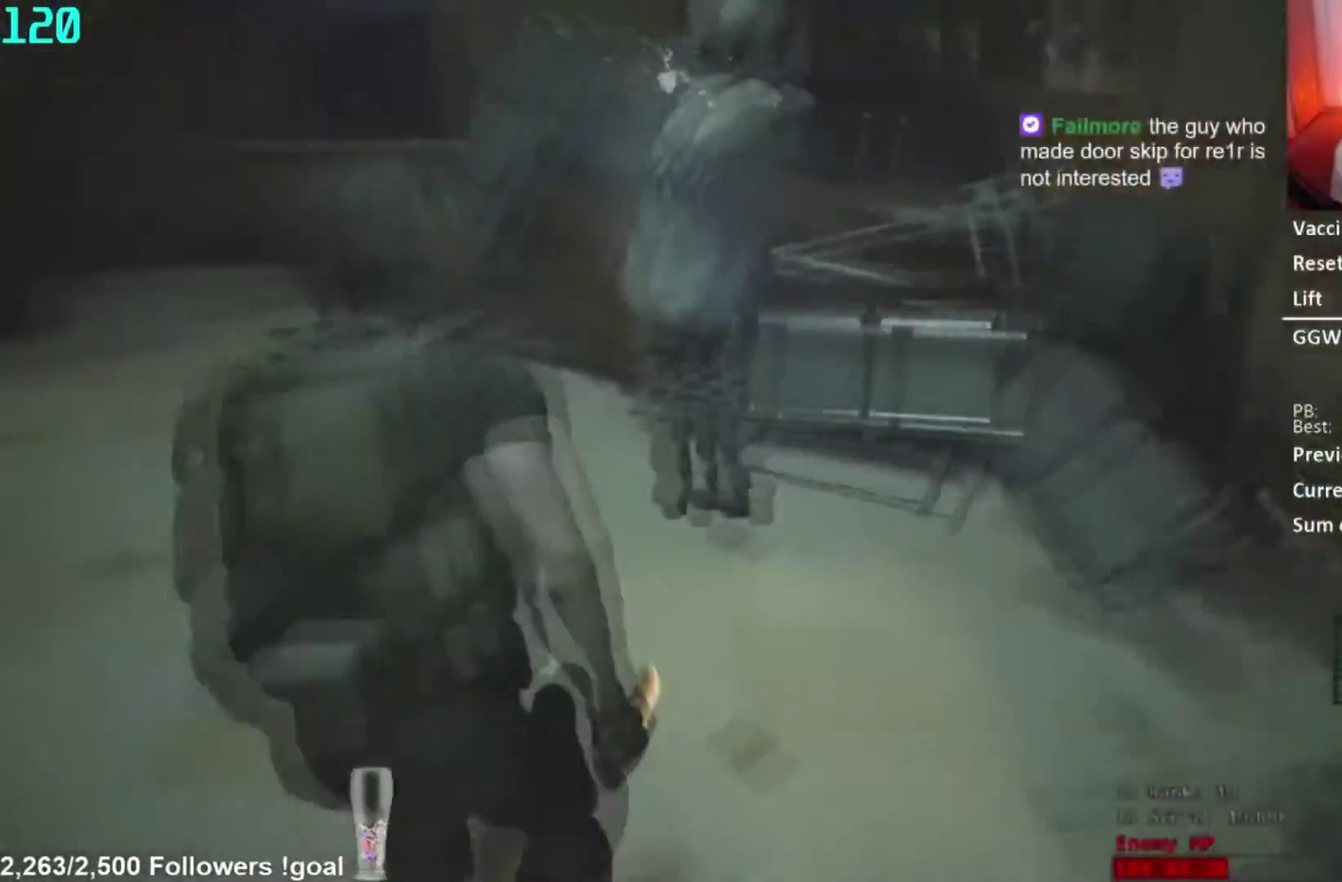
{"buttons": [], "left_stick": "center", "right_stick": "center", "events": [[134, "right_stick", "up-left"], [250, "right_stick", "center"], [317, "right_stick", "up-left"], [434, "right_stick", "center"]]}
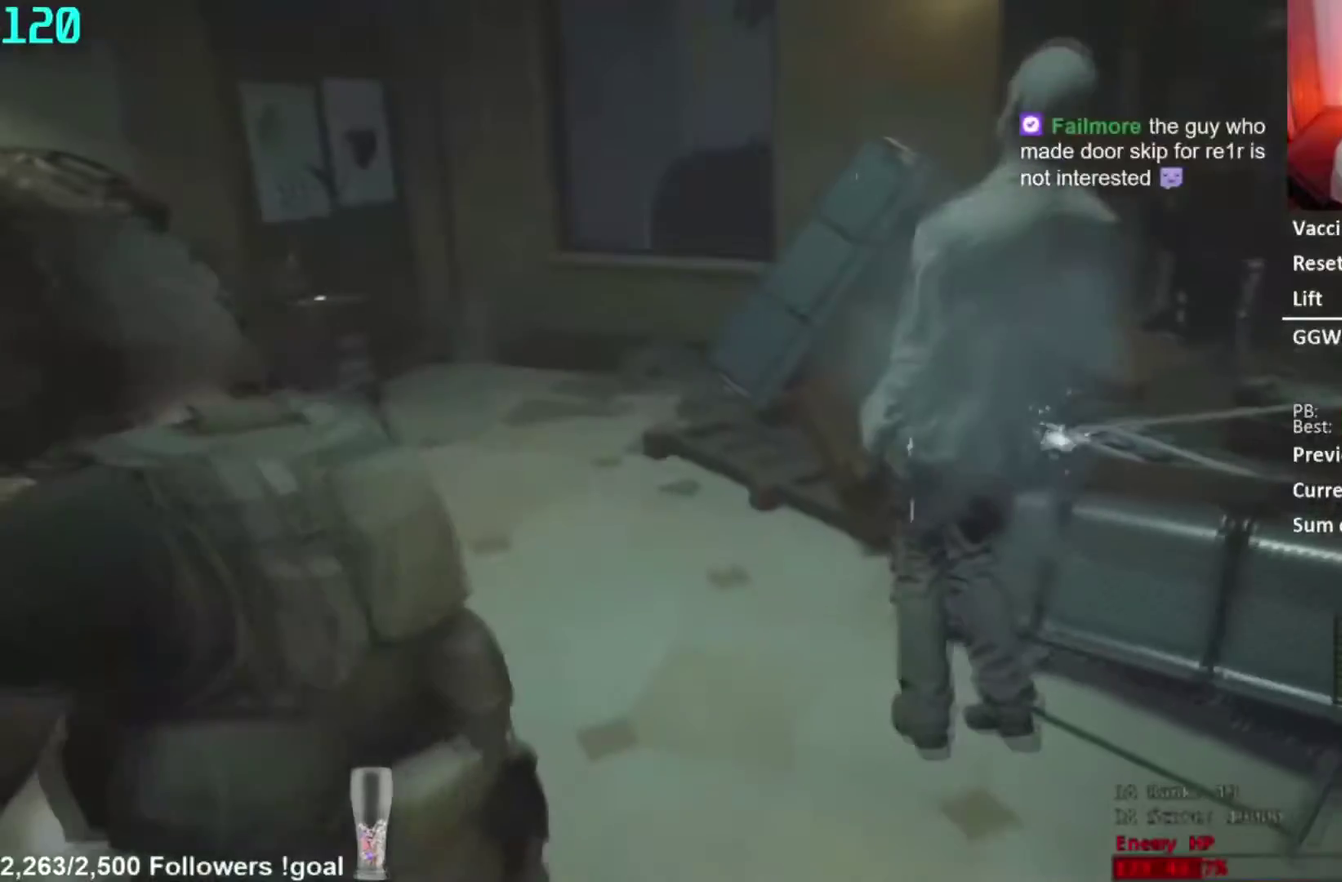
{"buttons": [], "left_stick": "center", "right_stick": "center", "events": [[83, "right_stick", "right"], [217, "right_stick", "center"], [317, "right_stick", "right"], [450, "right_stick", "center"]]}
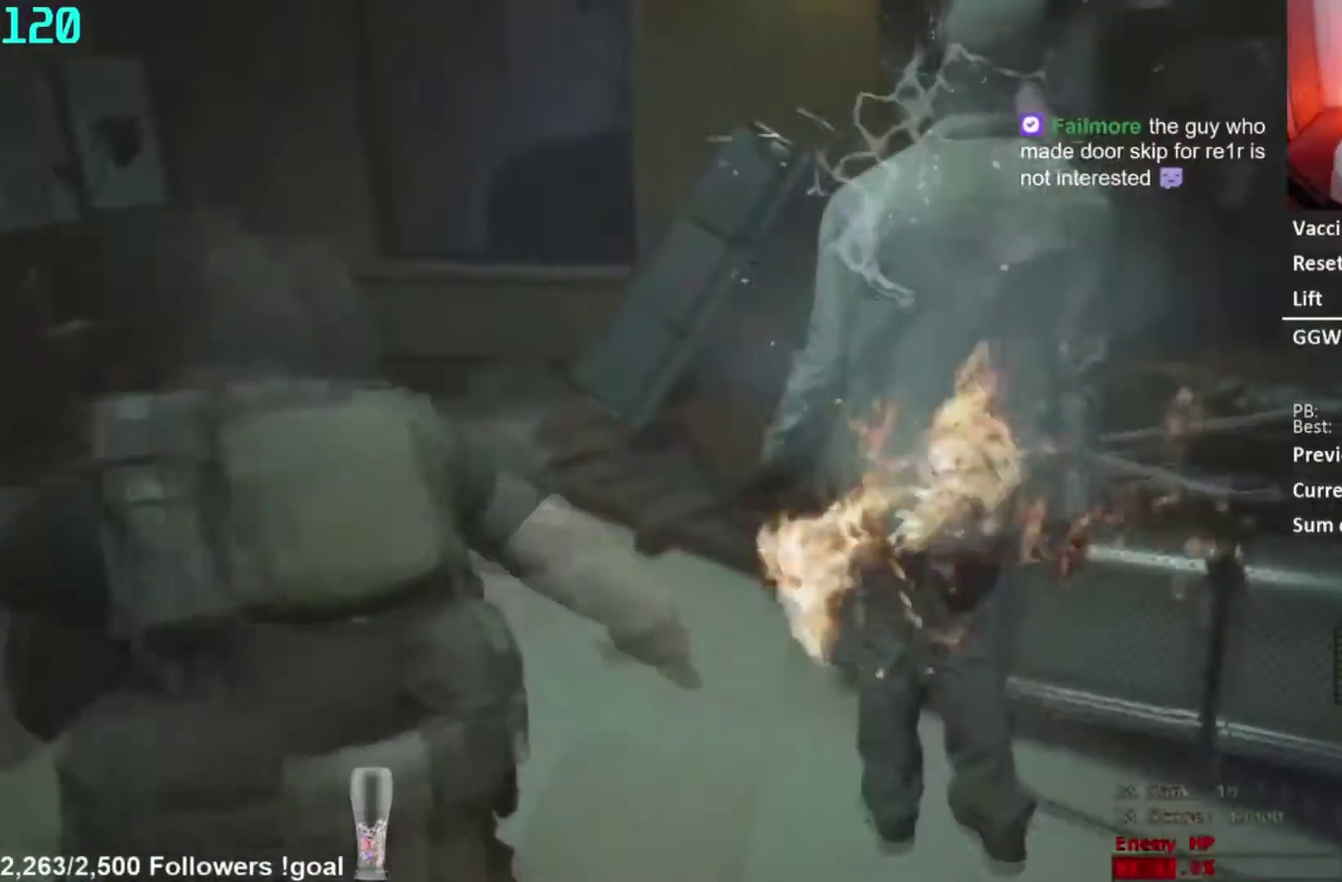
{"buttons": [], "left_stick": "down-left", "right_stick": "up-right", "events": [[50, "right_stick", "right"], [150, "right_stick", "up-right"], [284, "left_stick", "down"], [401, "left_stick", "down-left"]]}
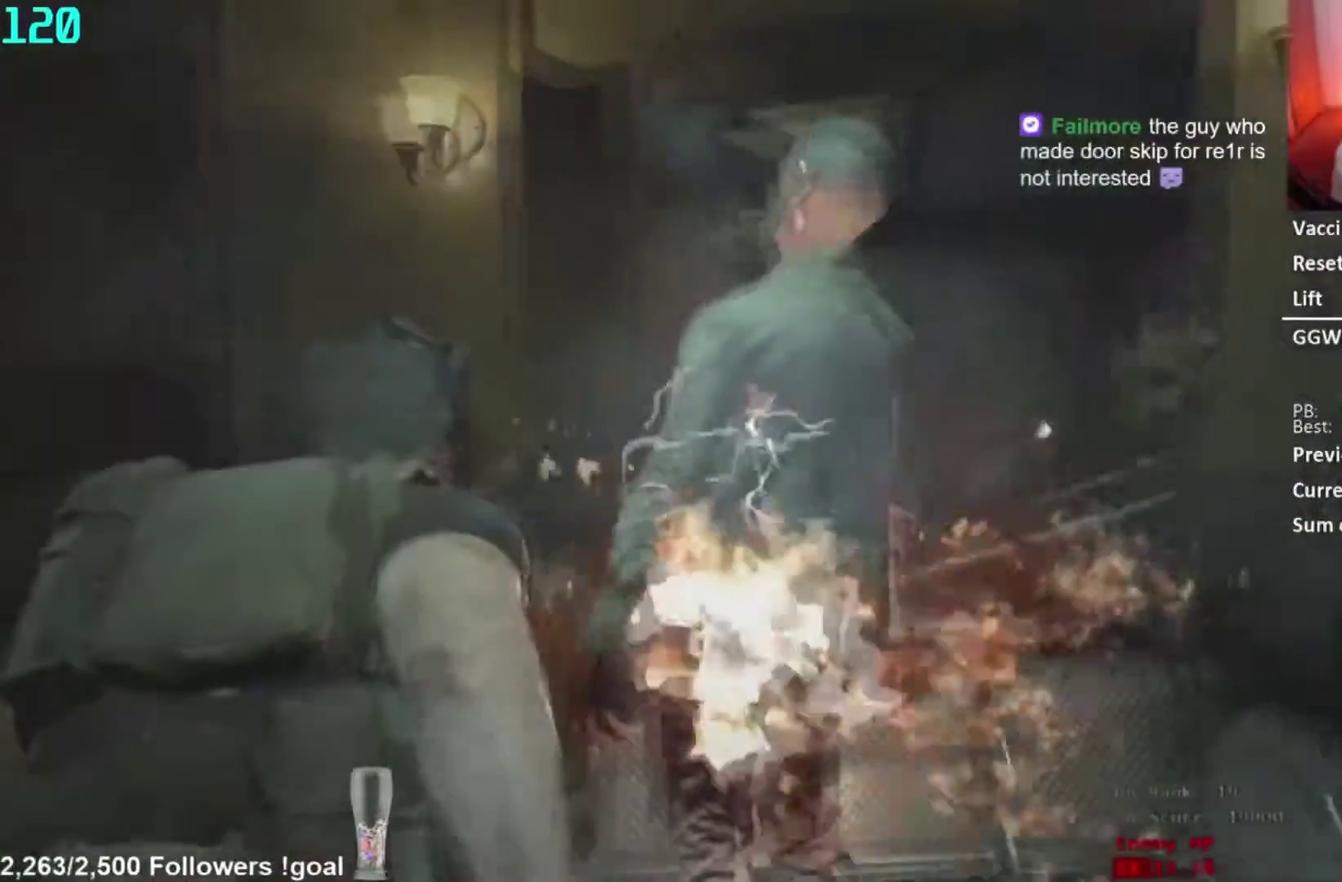
{"buttons": [], "left_stick": "down", "right_stick": "left", "events": [[133, "right_stick", "center"], [200, "right_stick", "left"], [317, "left_stick", "down"]]}
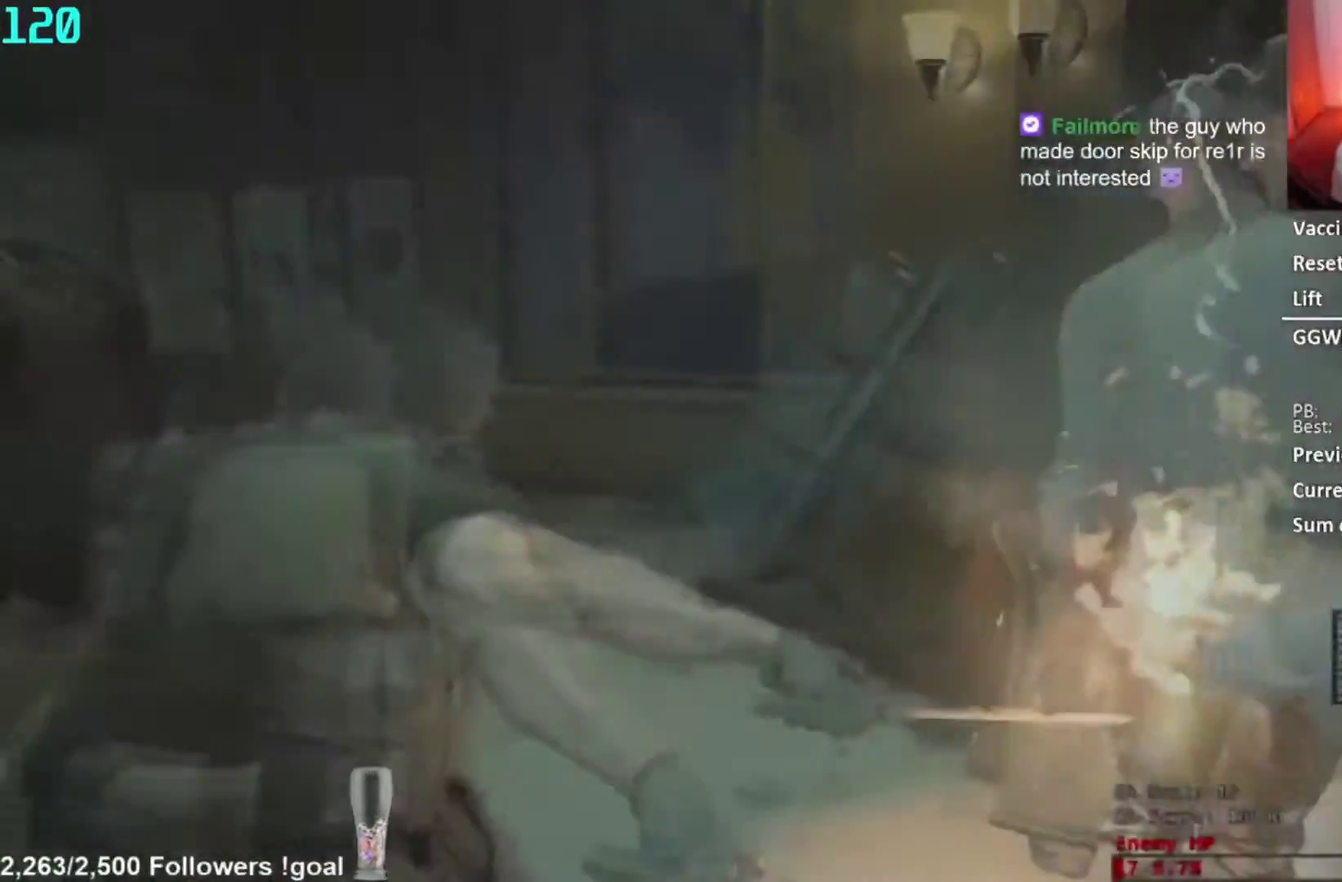
{"buttons": [], "left_stick": "left", "right_stick": "left", "events": [[117, "left_stick", "down-left"], [451, "left_stick", "left"]]}
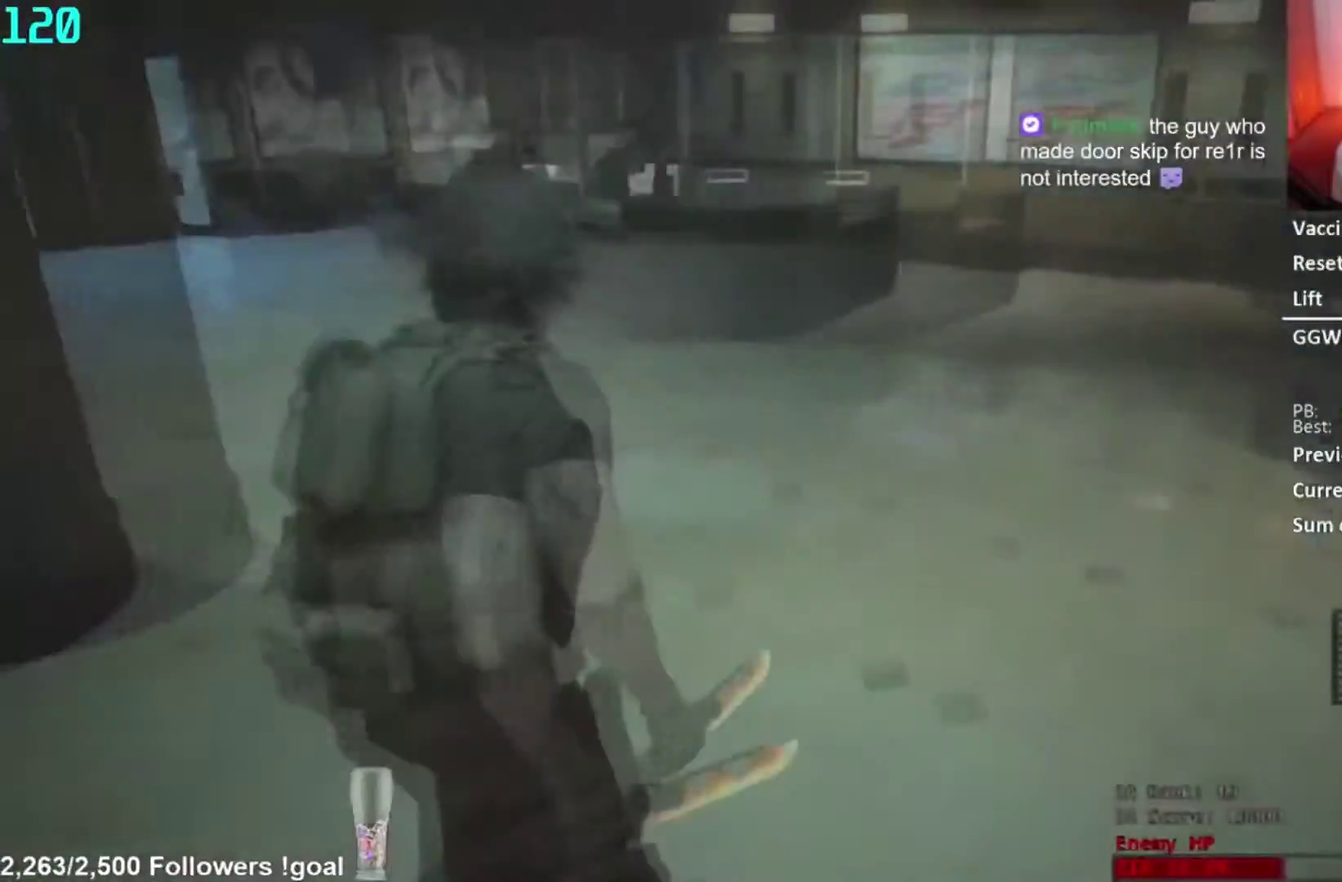
{"buttons": [], "left_stick": "center", "right_stick": "center", "events": [[33, "left_stick", "center"], [217, "right_stick", "center"]]}
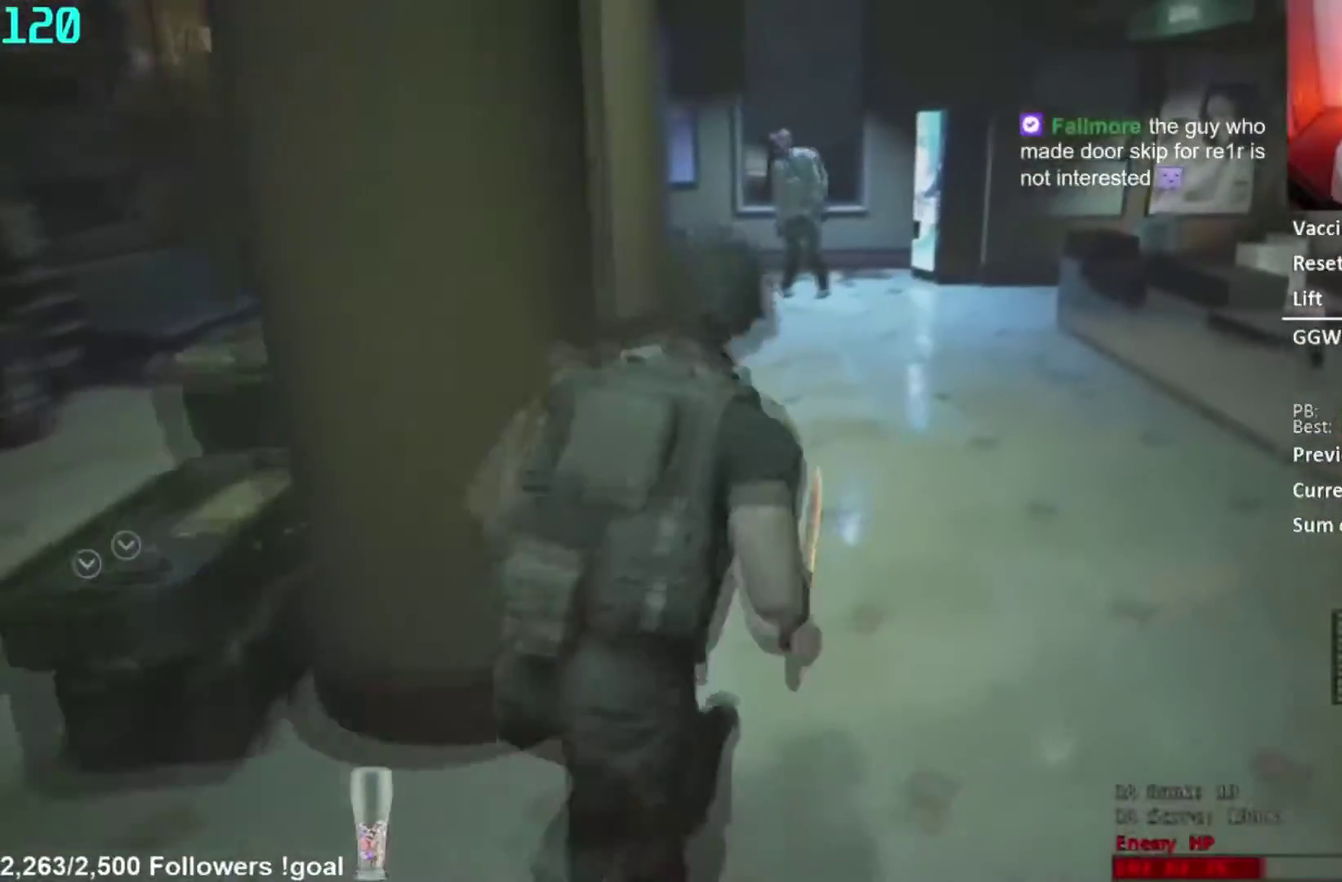
{"buttons": [], "left_stick": "center", "right_stick": "center", "events": []}
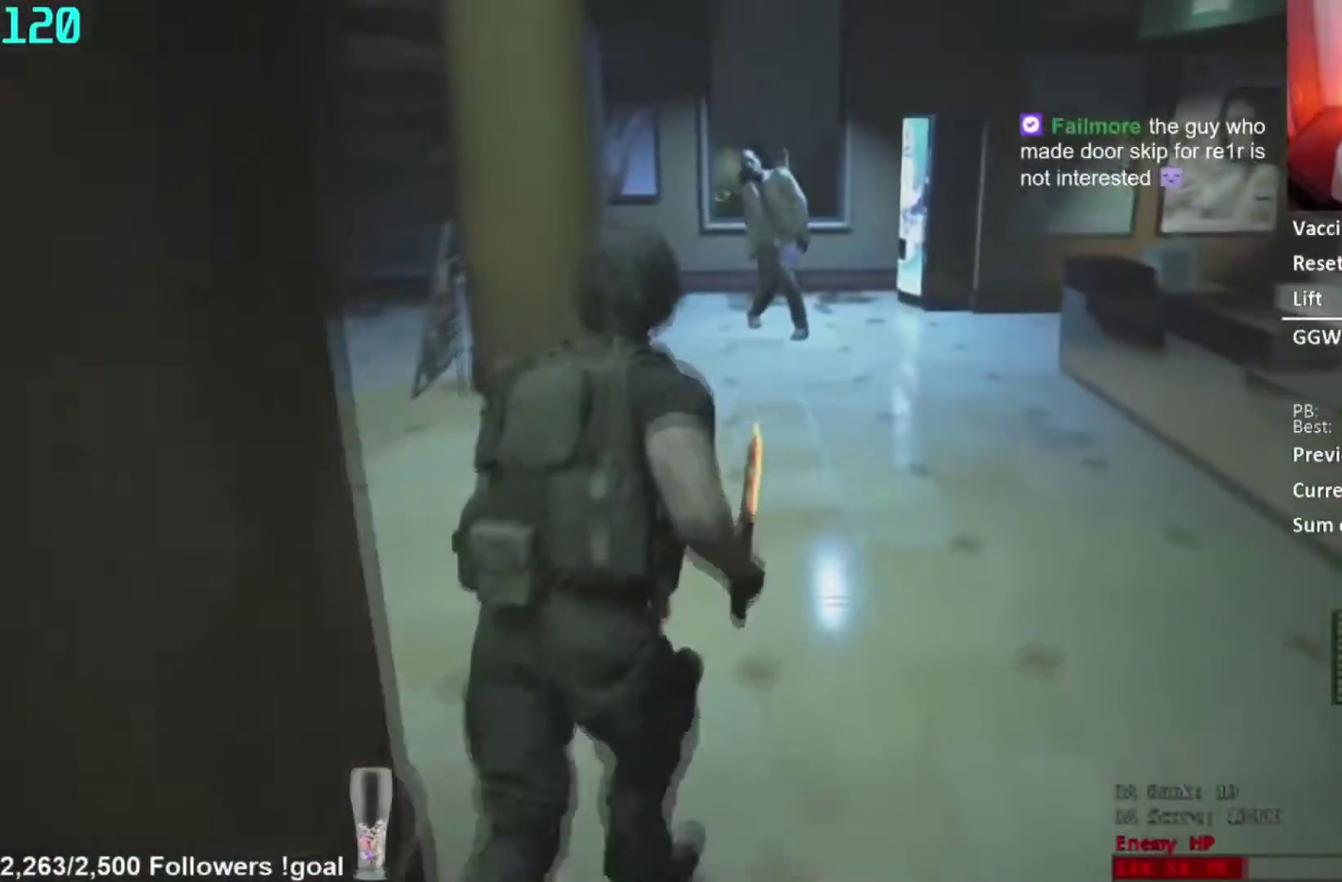
{"buttons": [], "left_stick": "center", "right_stick": "center", "events": []}
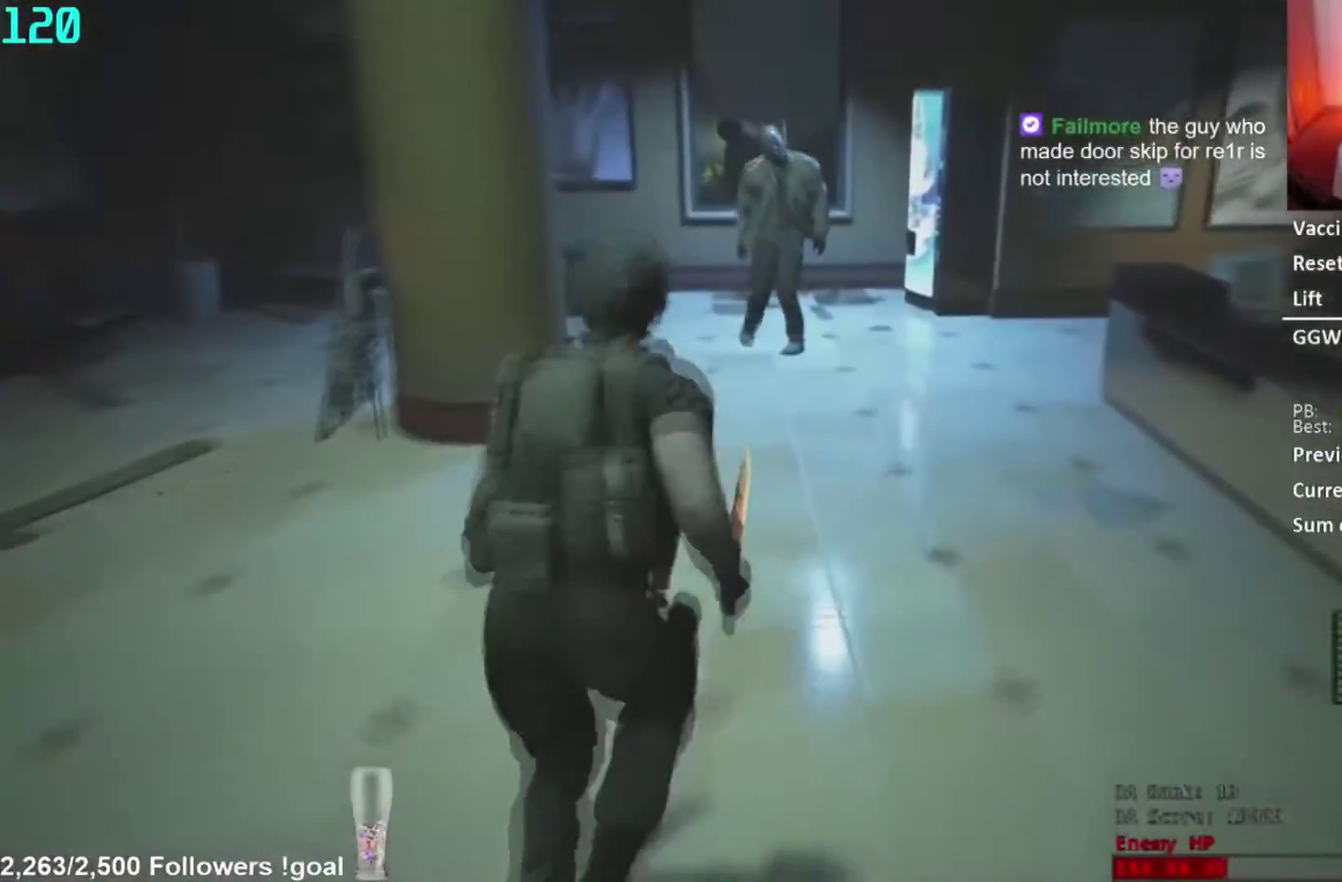
{"buttons": ["R1"], "left_stick": "center", "right_stick": "center", "events": [[501, "R1", "down"]]}
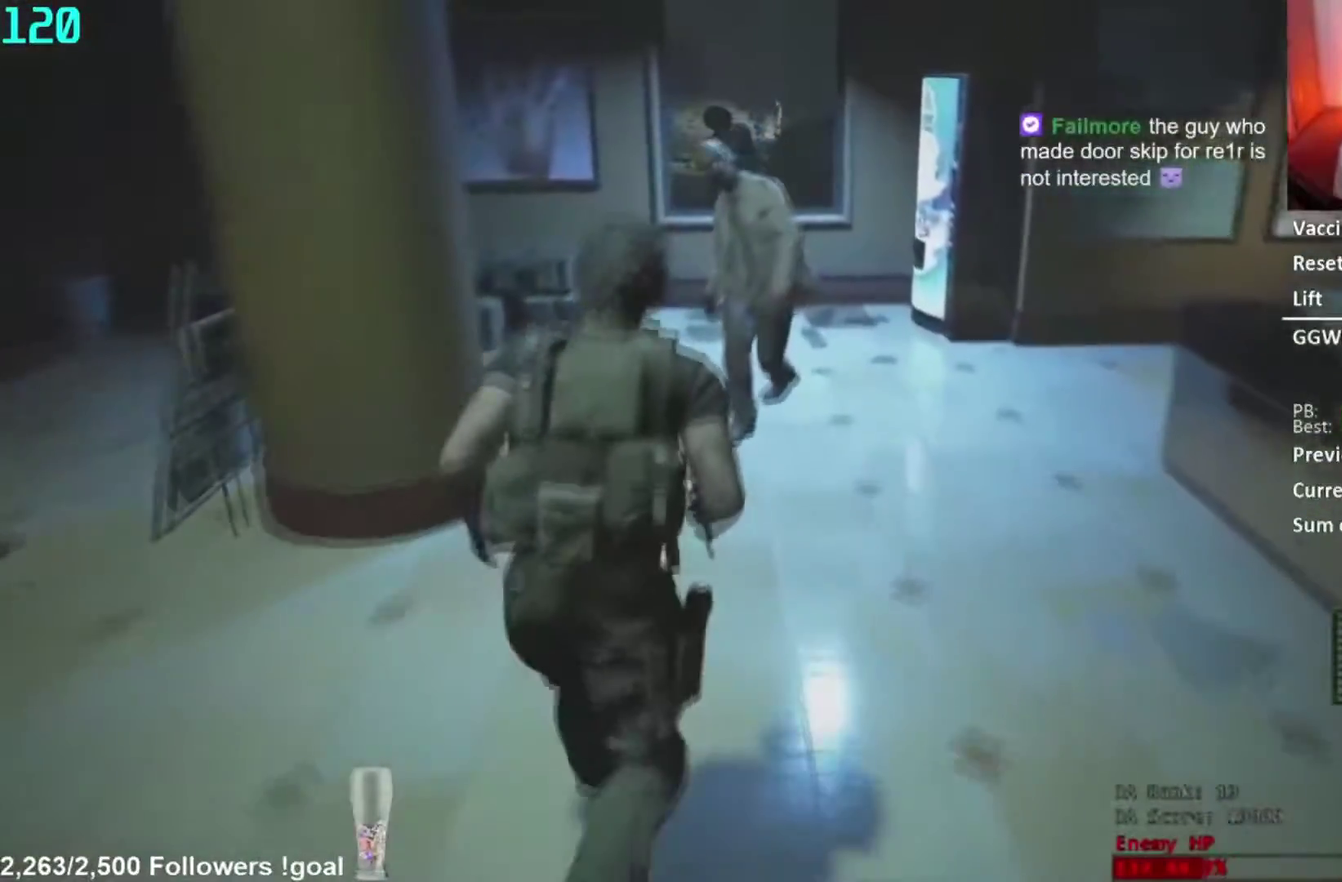
{"buttons": [], "left_stick": "center", "right_stick": "center", "events": [[217, "right_stick", "down-right"], [367, "right_stick", "center"], [417, "R1", "up"]]}
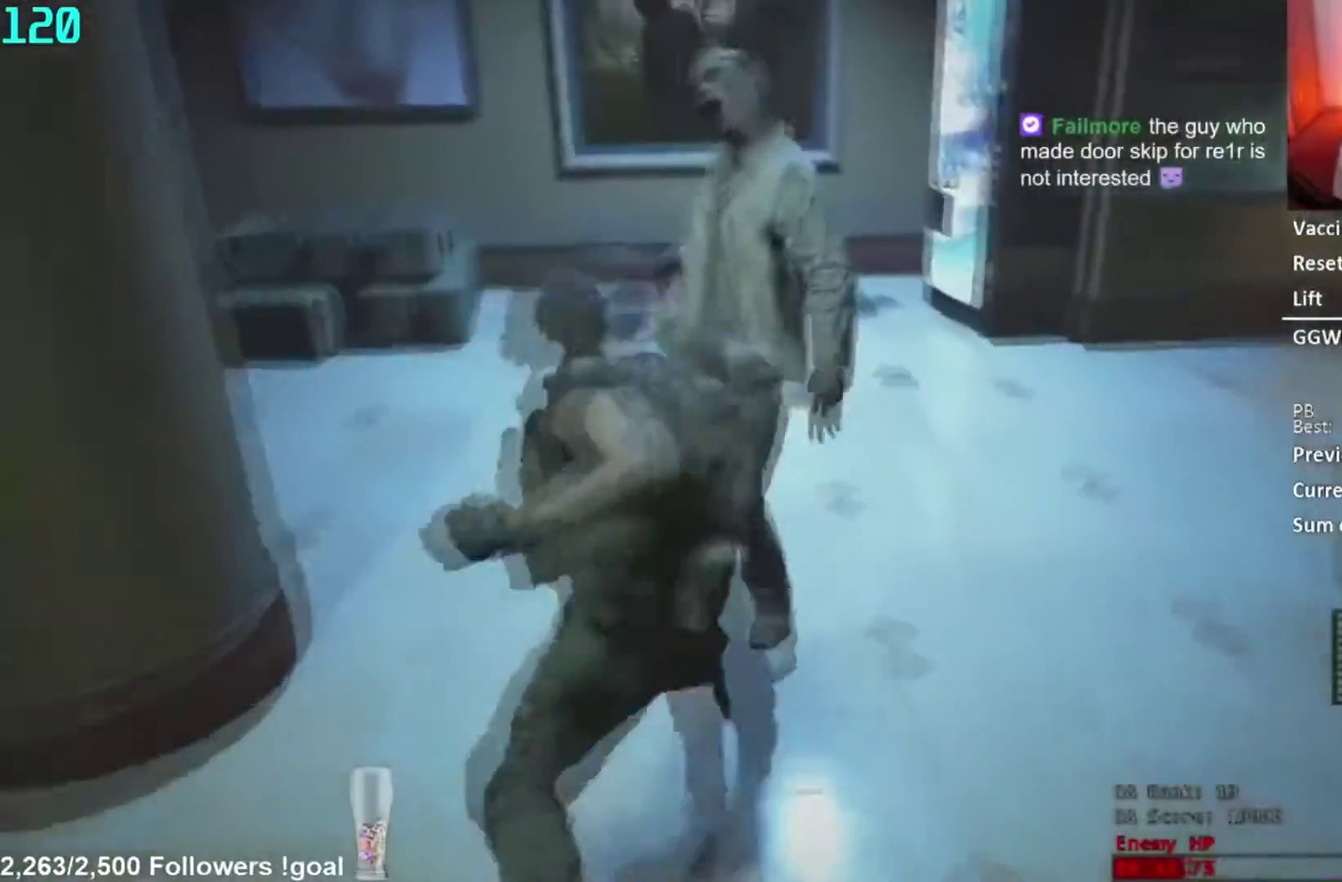
{"buttons": [], "left_stick": "center", "right_stick": "center", "events": [[234, "right_stick", "up-right"], [351, "right_stick", "center"]]}
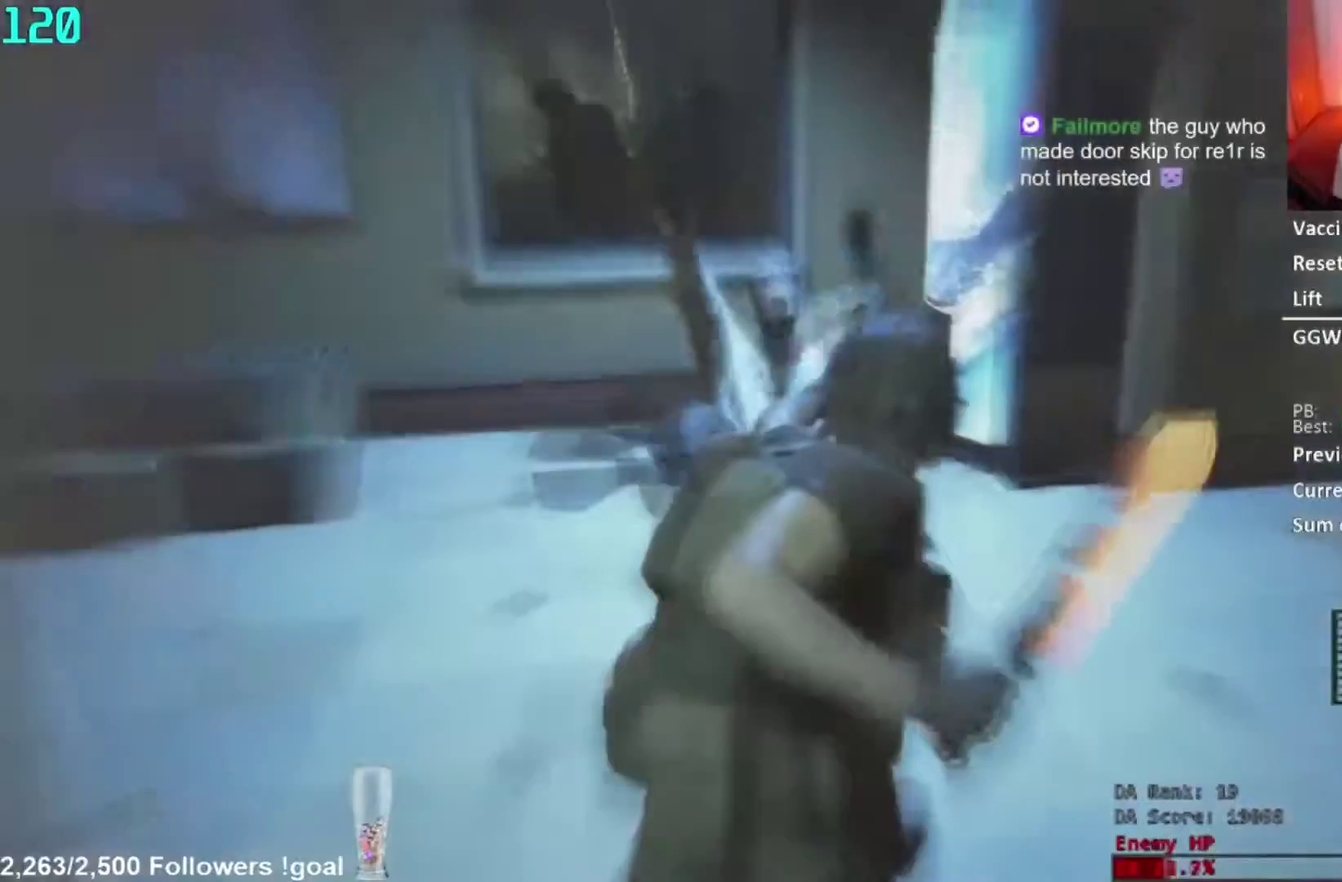
{"buttons": ["L3"], "left_stick": "center", "right_stick": "down", "events": [[500, "right_stick", "down"]]}
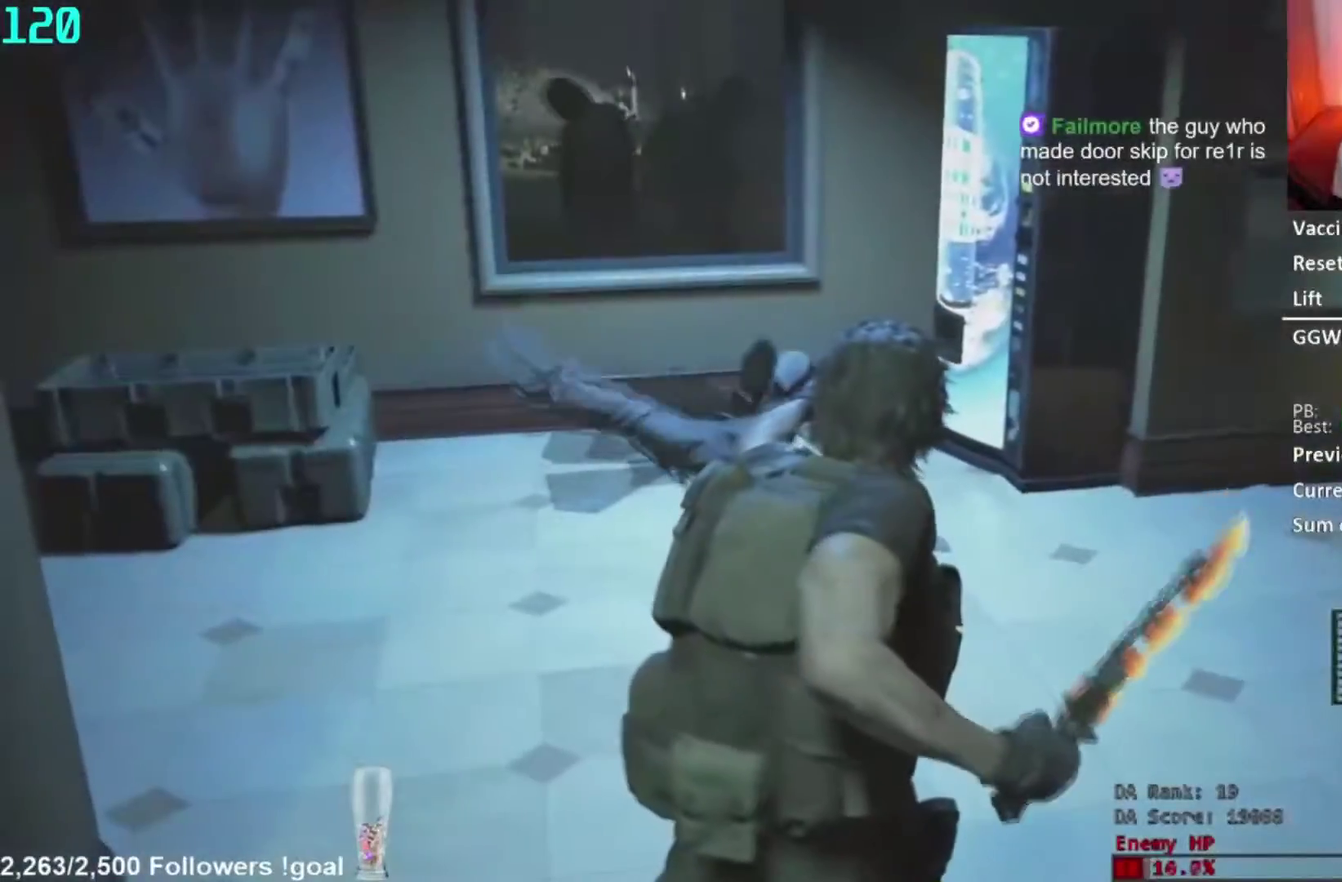
{"buttons": [], "left_stick": "center", "right_stick": "down-left", "events": [[134, "right_stick", "center"], [351, "right_stick", "down-left"]]}
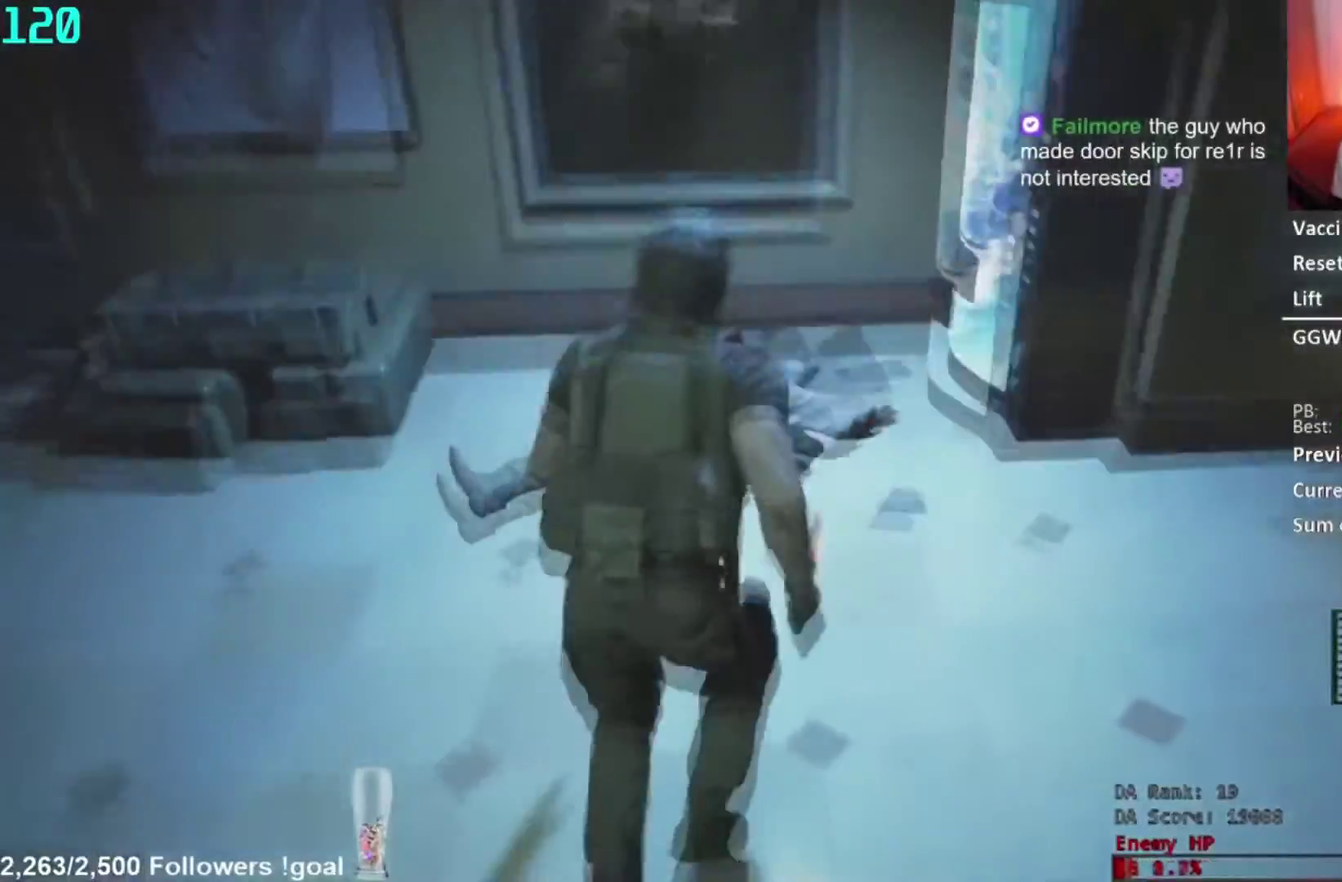
{"buttons": [], "left_stick": "right", "right_stick": "left"}
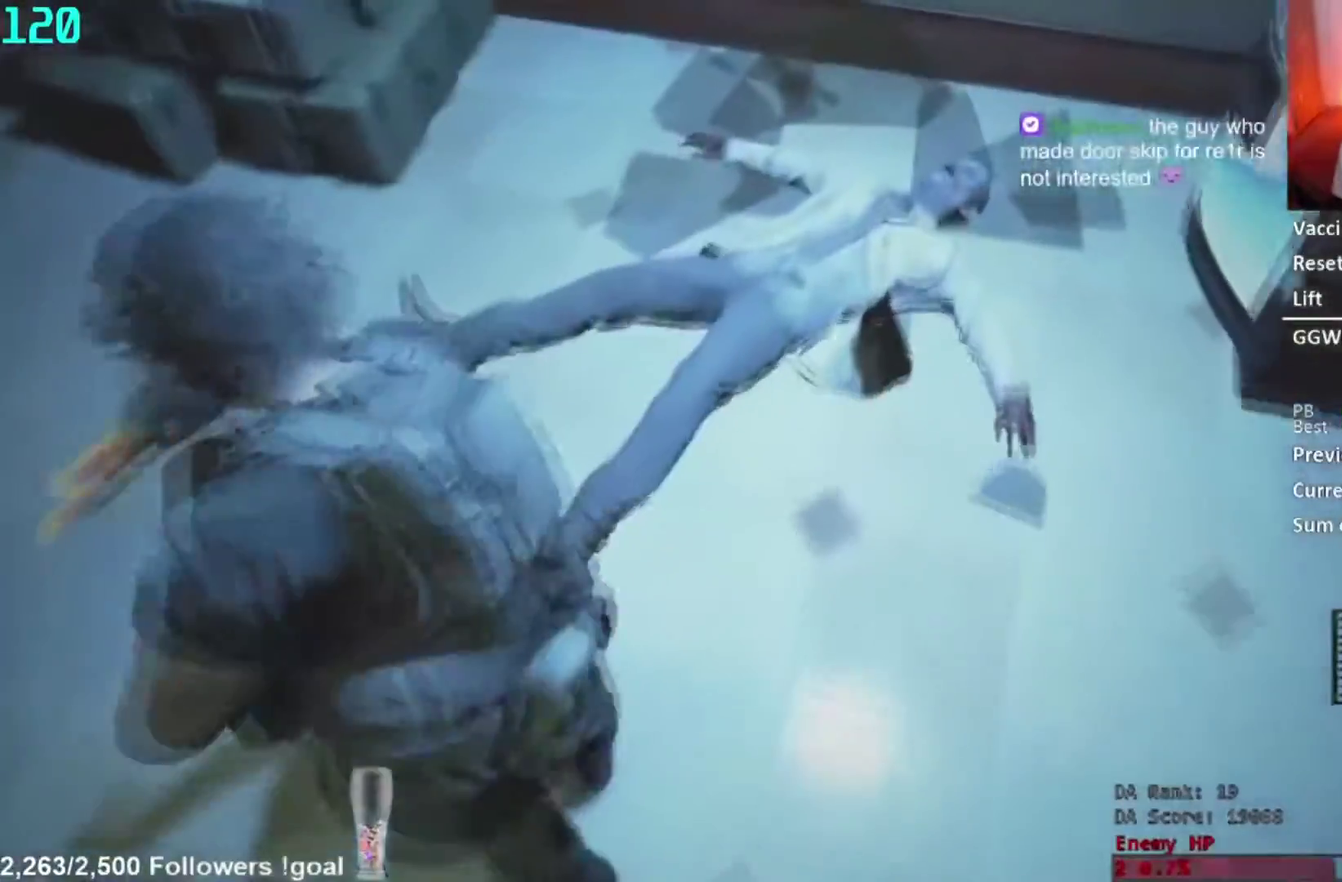
{"buttons": [], "left_stick": "down-right", "right_stick": "left"}
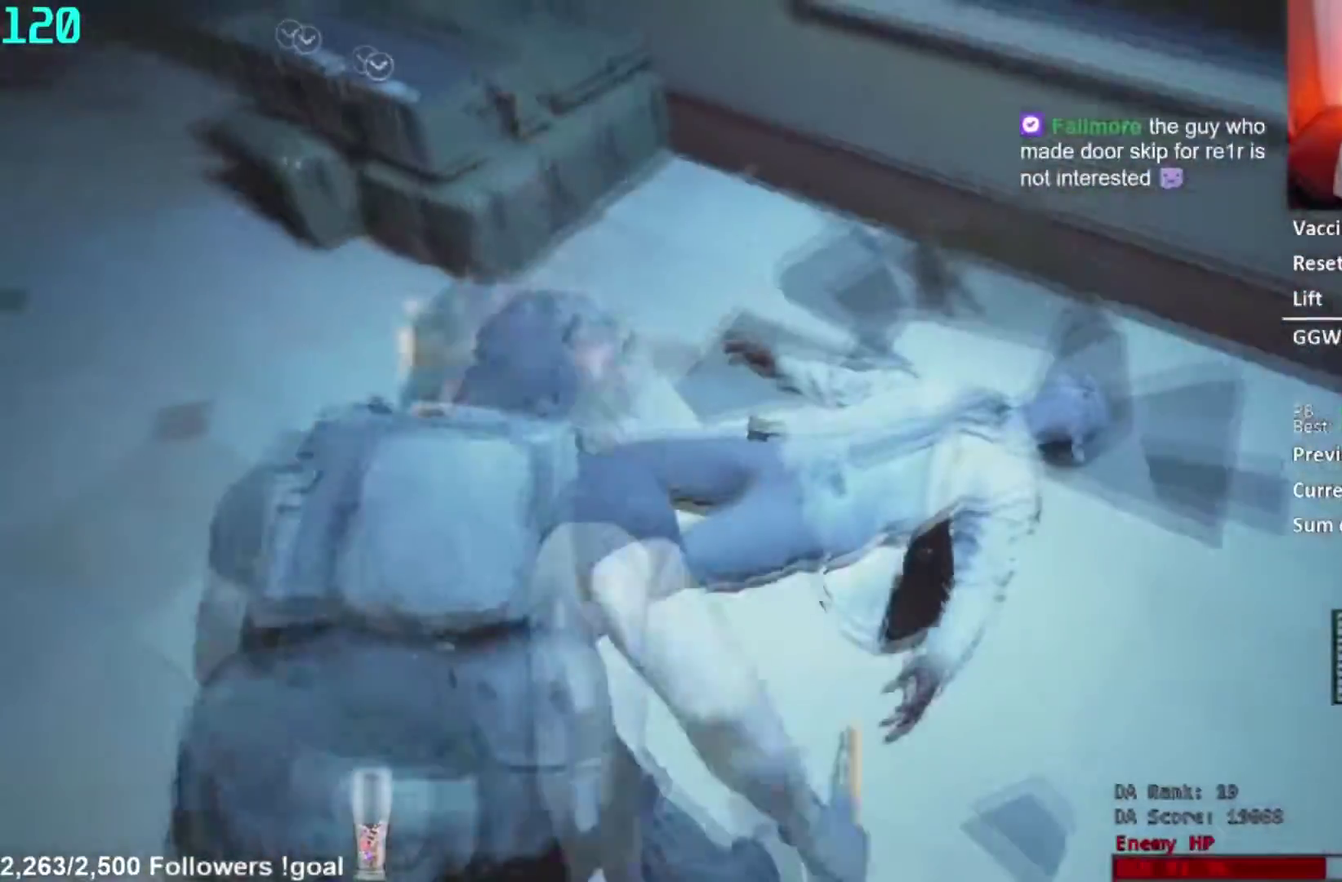
{"buttons": [], "left_stick": "down-right", "right_stick": "left", "events": []}